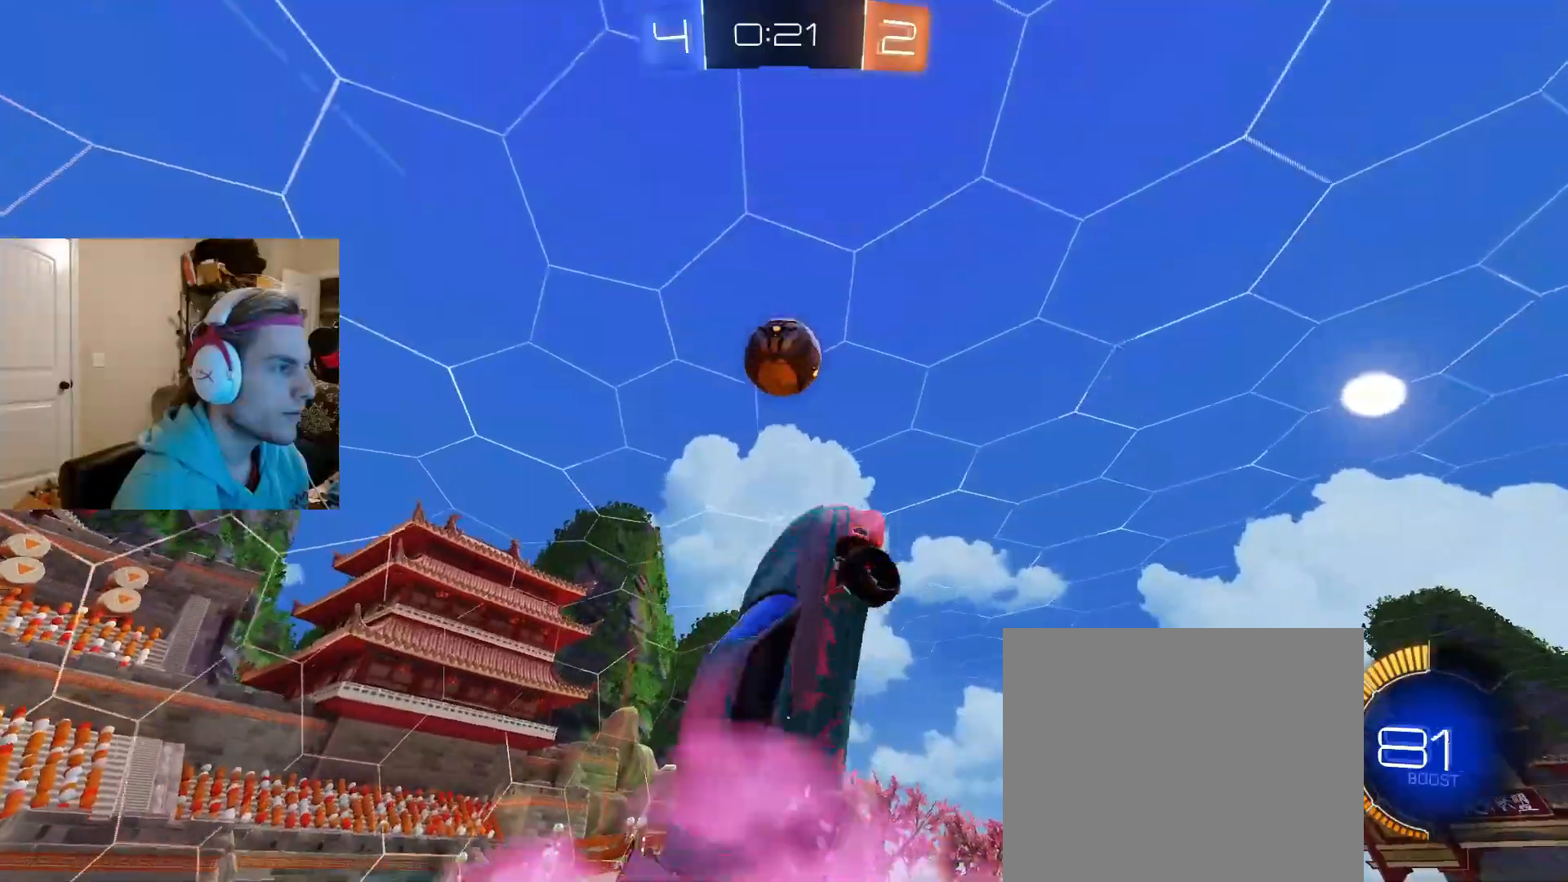
Gameplay with a controller (PlayStation layout); each line is a JSON object with the inputs held at the frame after it (dt_ms = milliseconds from this image to that frame). "events" lists button and stick changes between this image and that frame as [ms after this image, input, new state], when the widget could be followed in between. Not read: L2.
{"dt_ms": 500, "buttons": ["CIRCLE"], "left_stick": "right", "right_stick": "center", "events": [[83, "CIRCLE", "up"], [100, "left_stick", "left"], [183, "left_stick", "up"], [300, "CIRCLE", "down"], [317, "left_stick", "right"]]}
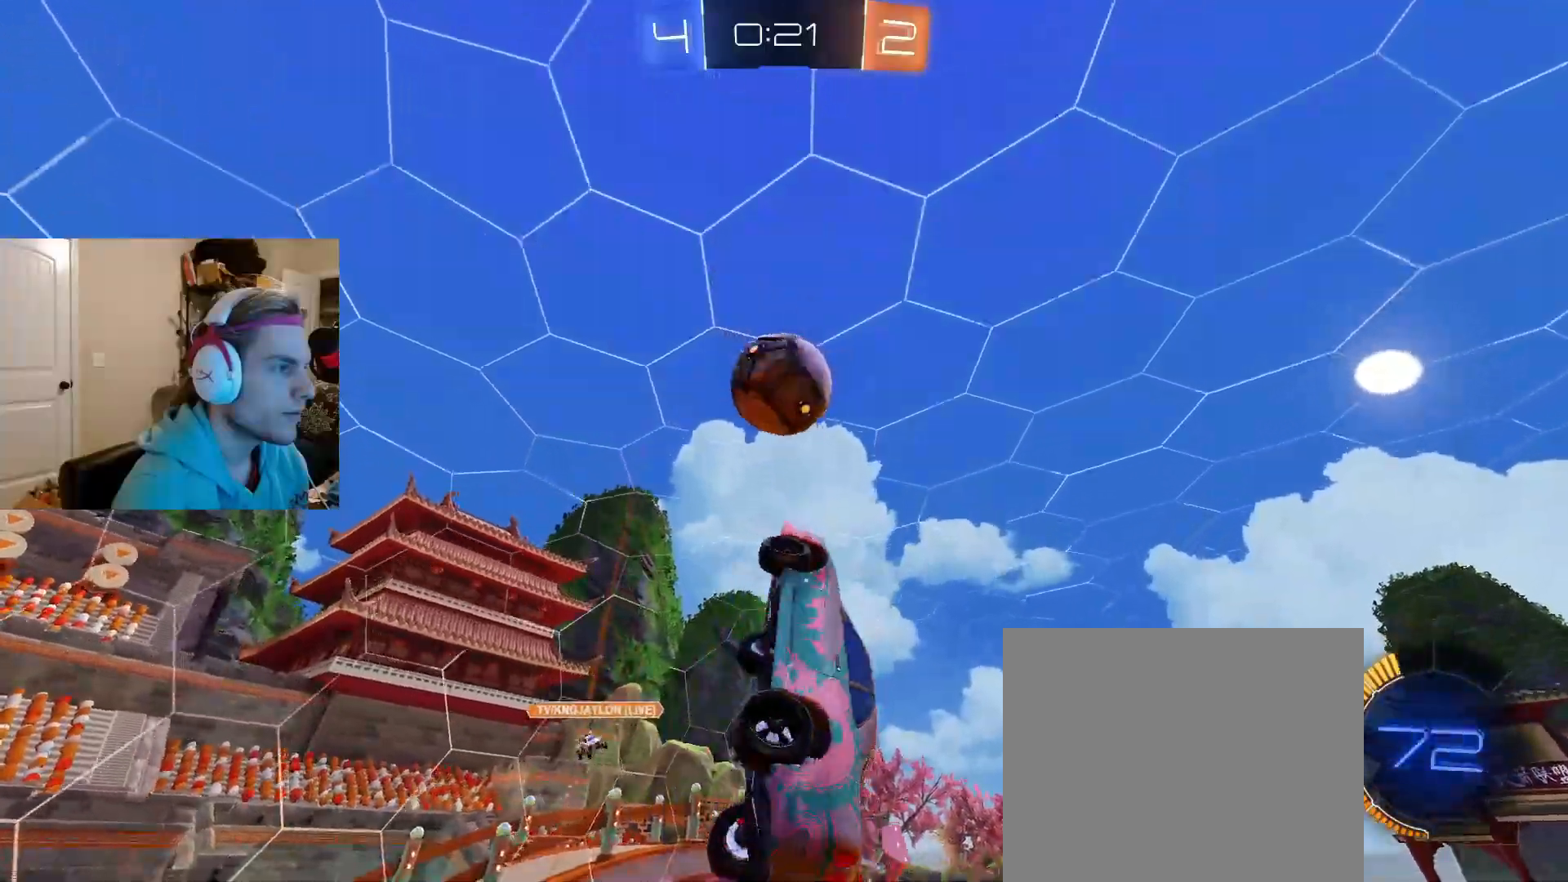
{"dt_ms": 500, "buttons": ["CIRCLE"], "left_stick": "center", "right_stick": "center"}
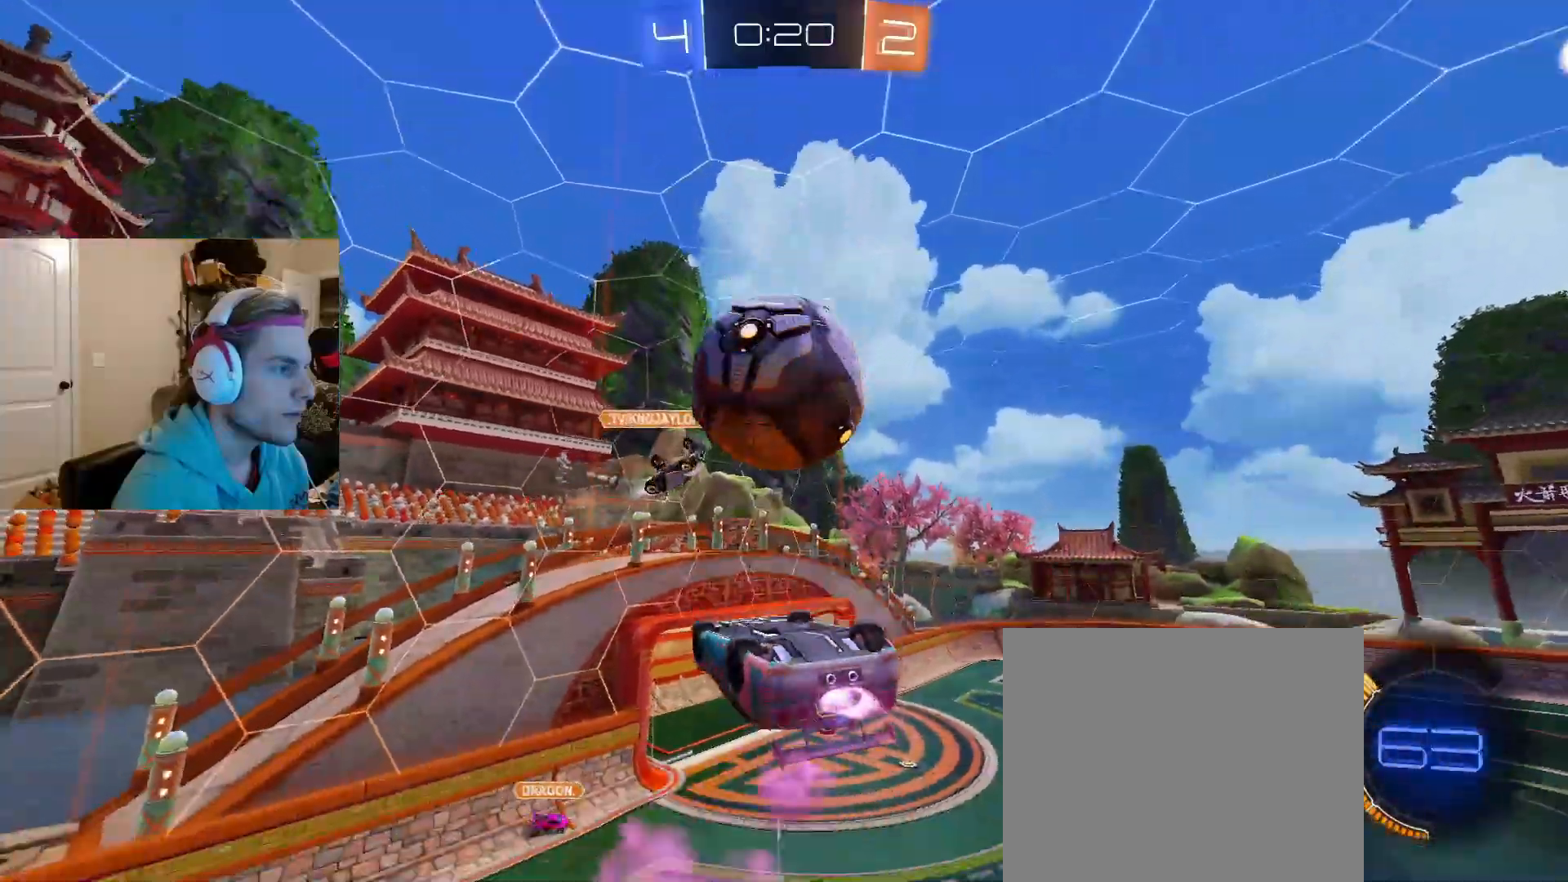
{"dt_ms": 500, "buttons": ["CIRCLE", "R1"], "left_stick": "down", "right_stick": "center", "events": [[17, "left_stick", "down-left"], [67, "CIRCLE", "up"], [67, "left_stick", "left"], [217, "CIRCLE", "down"], [250, "left_stick", "up-right"], [267, "R1", "down"], [283, "CROSS", "down"], [317, "R1", "up"], [417, "CROSS", "up"], [500, "R1", "down"], [500, "left_stick", "down"]]}
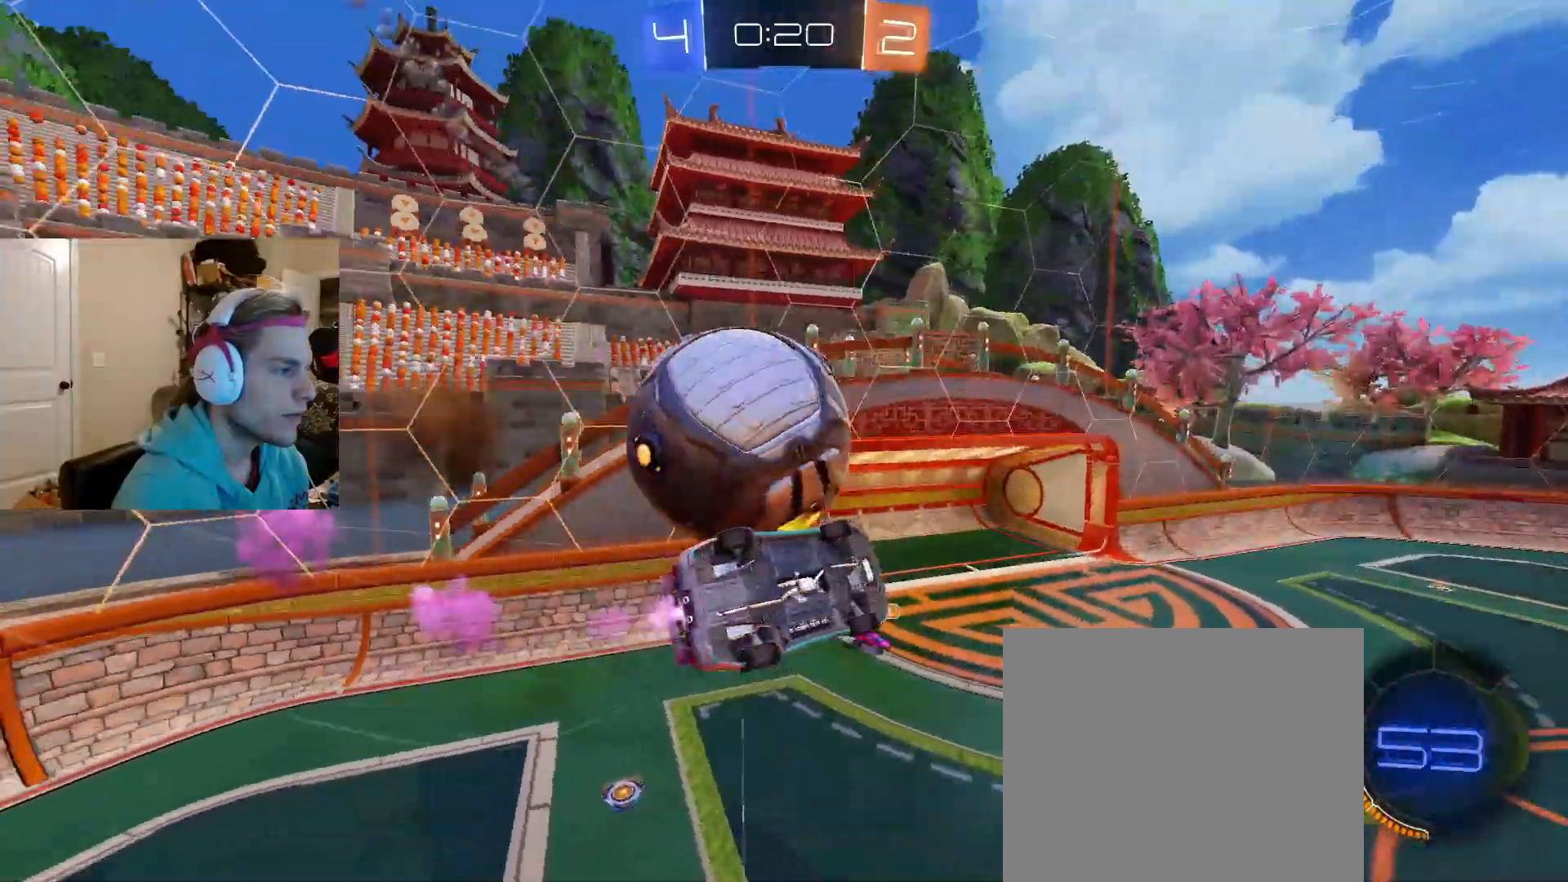
{"dt_ms": 500, "buttons": [], "left_stick": "down-right", "right_stick": "center", "events": [[33, "R1", "up"], [150, "R1", "down"], [217, "R1", "up"], [267, "CIRCLE", "up"], [267, "left_stick", "down-right"]]}
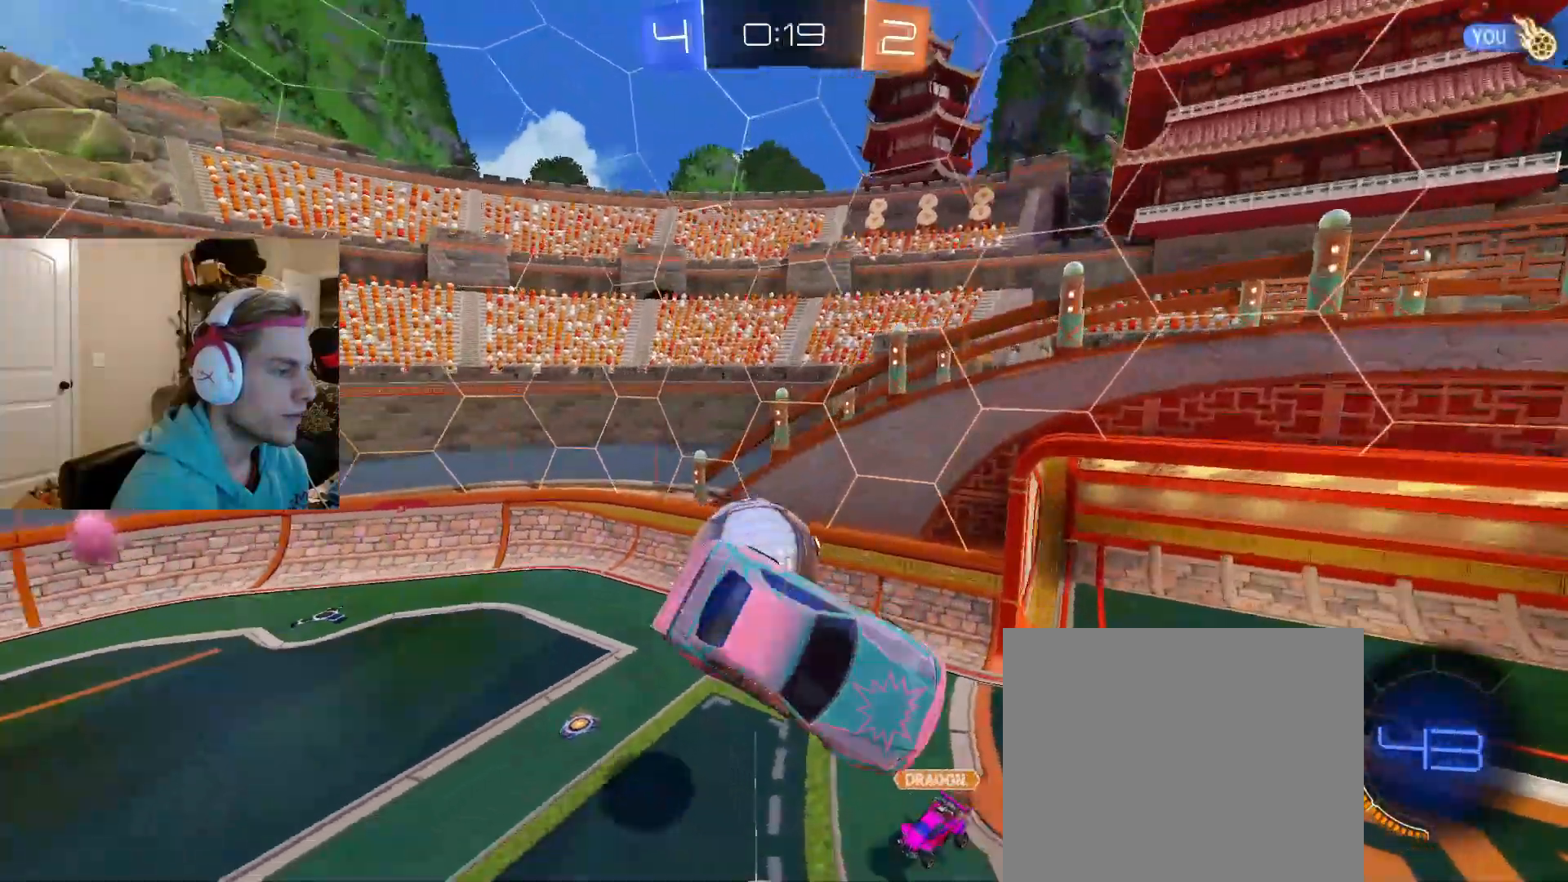
{"dt_ms": 500, "buttons": [], "left_stick": "right", "right_stick": "center", "events": [[450, "left_stick", "right"]]}
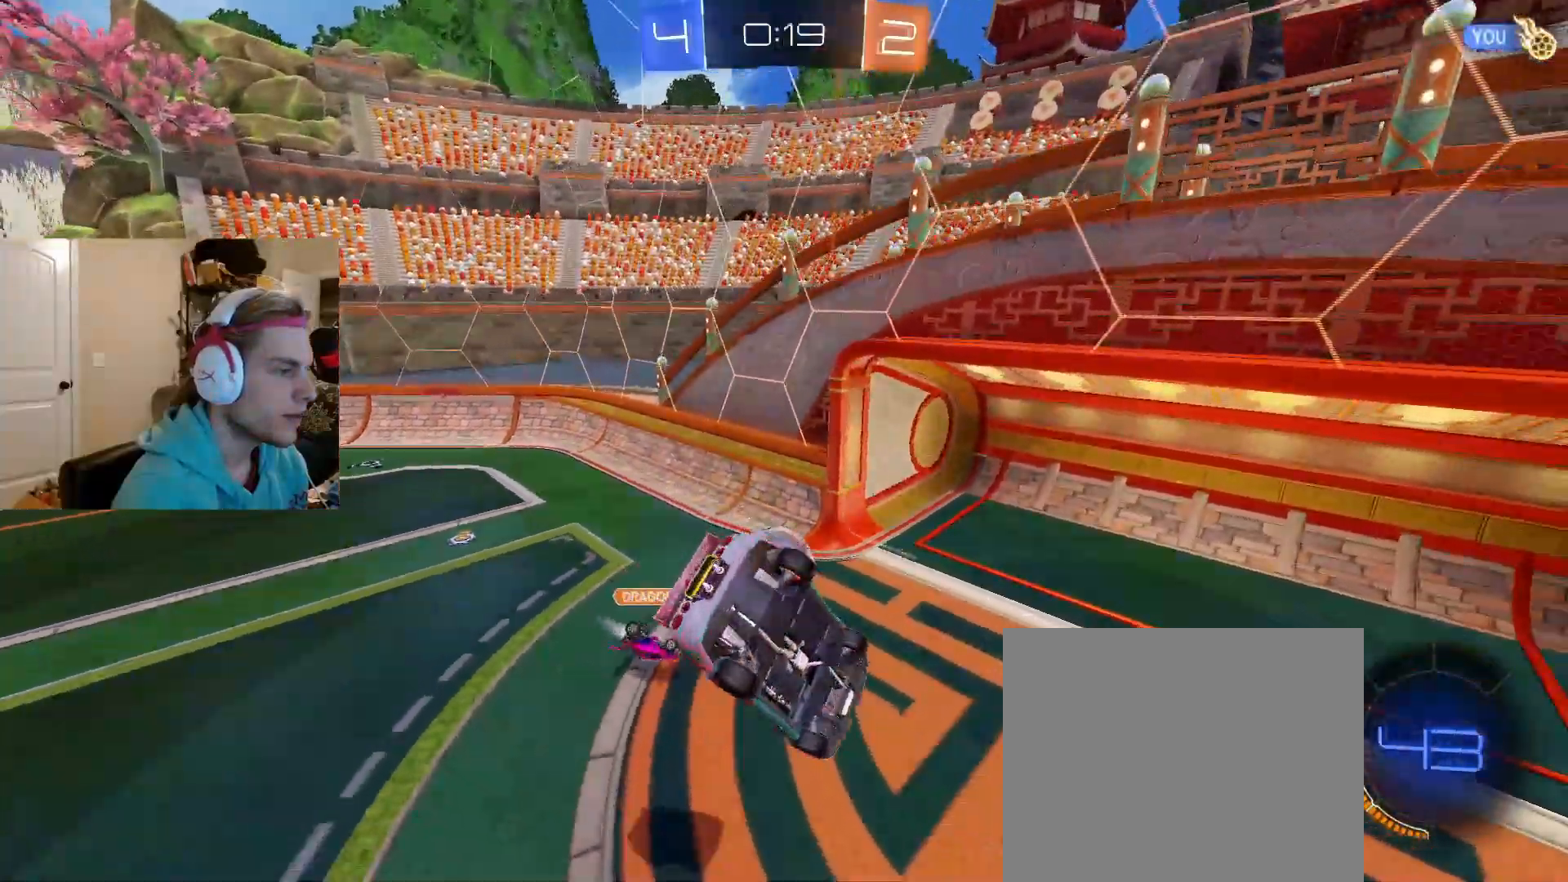
{"dt_ms": 500, "buttons": ["R2"], "left_stick": "center", "right_stick": "center", "events": [[100, "CIRCLE", "down"], [267, "CIRCLE", "up"], [400, "left_stick", "center"], [483, "R2", "down"]]}
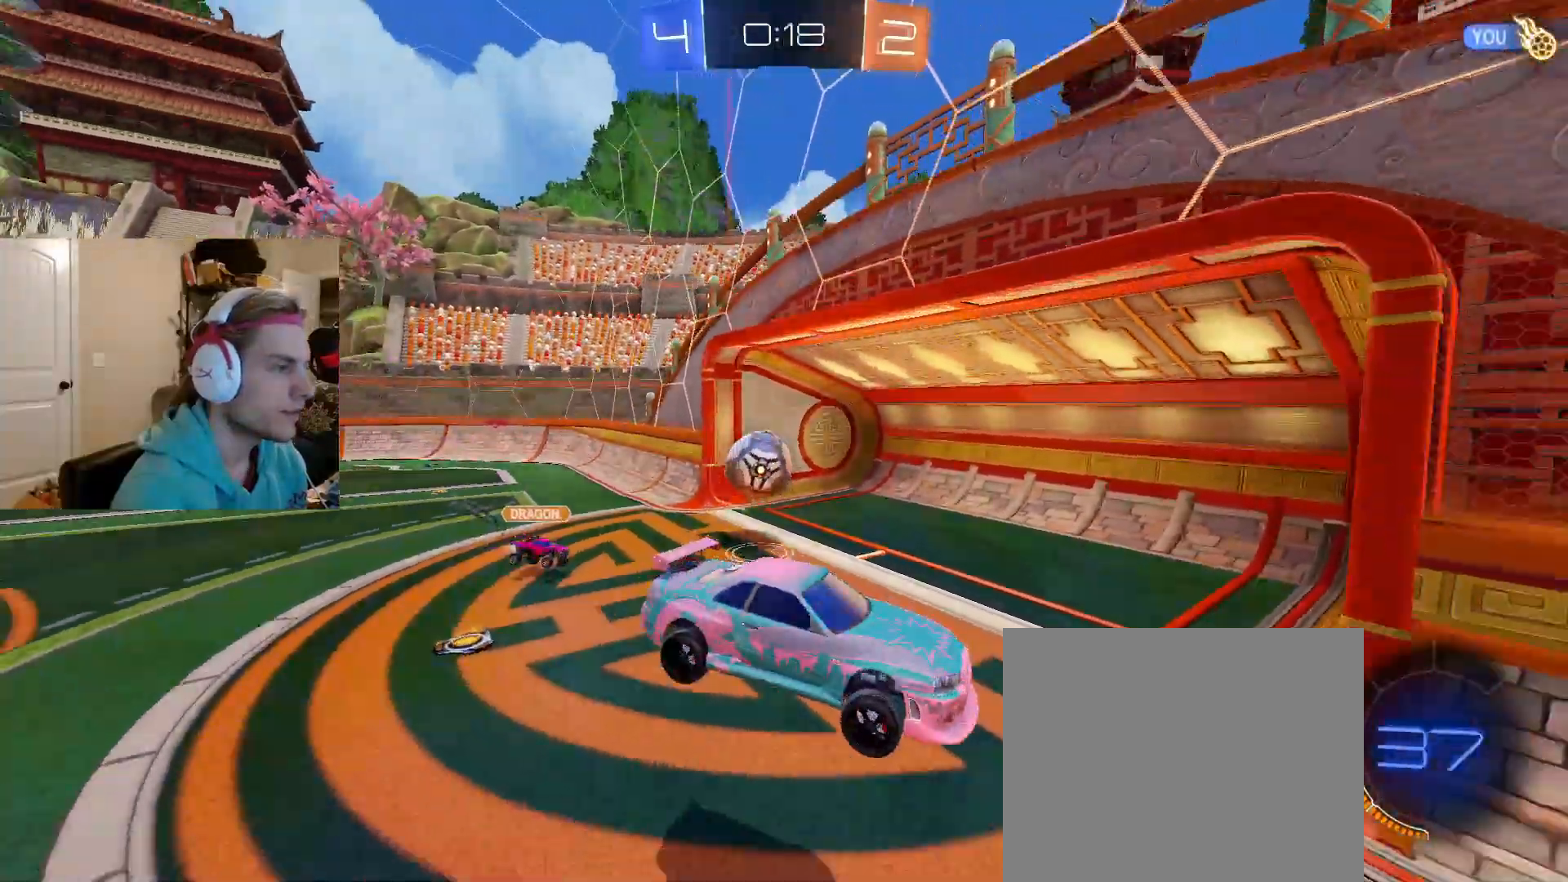
{"dt_ms": 500, "buttons": ["CIRCLE", "R2"], "left_stick": "right", "right_stick": "center", "events": [[33, "CIRCLE", "down"], [50, "left_stick", "down-left"], [117, "TRIANGLE", "down"], [200, "left_stick", "down"], [300, "TRIANGLE", "up"], [417, "left_stick", "right"]]}
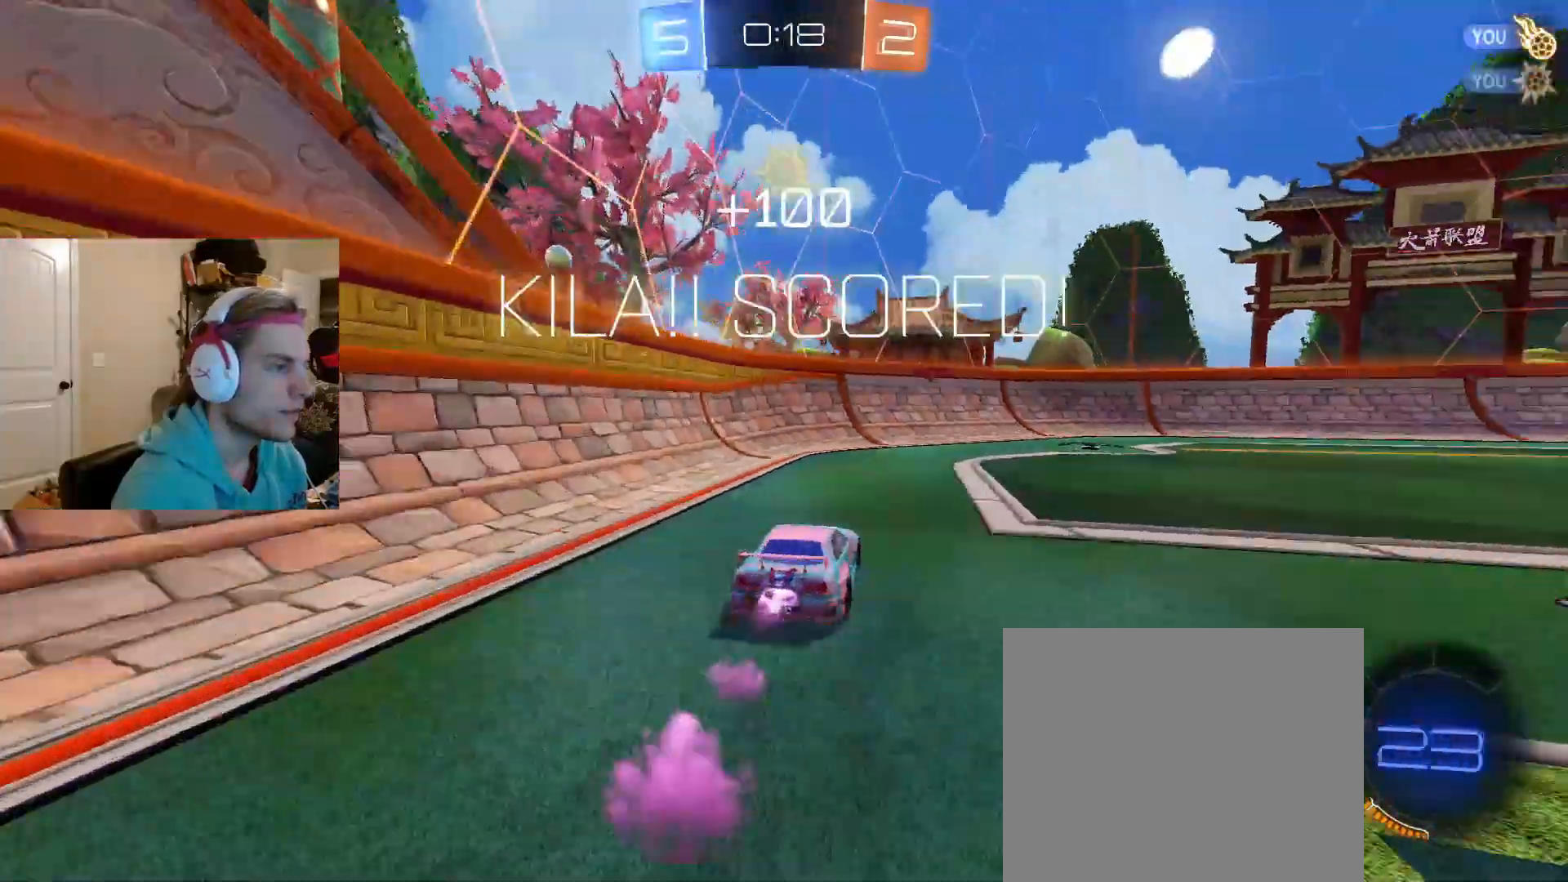
{"dt_ms": 500, "buttons": ["R2"], "left_stick": "right", "right_stick": "center", "events": [[67, "CIRCLE", "up"], [100, "CIRCLE", "down"], [133, "CIRCLE", "up"]]}
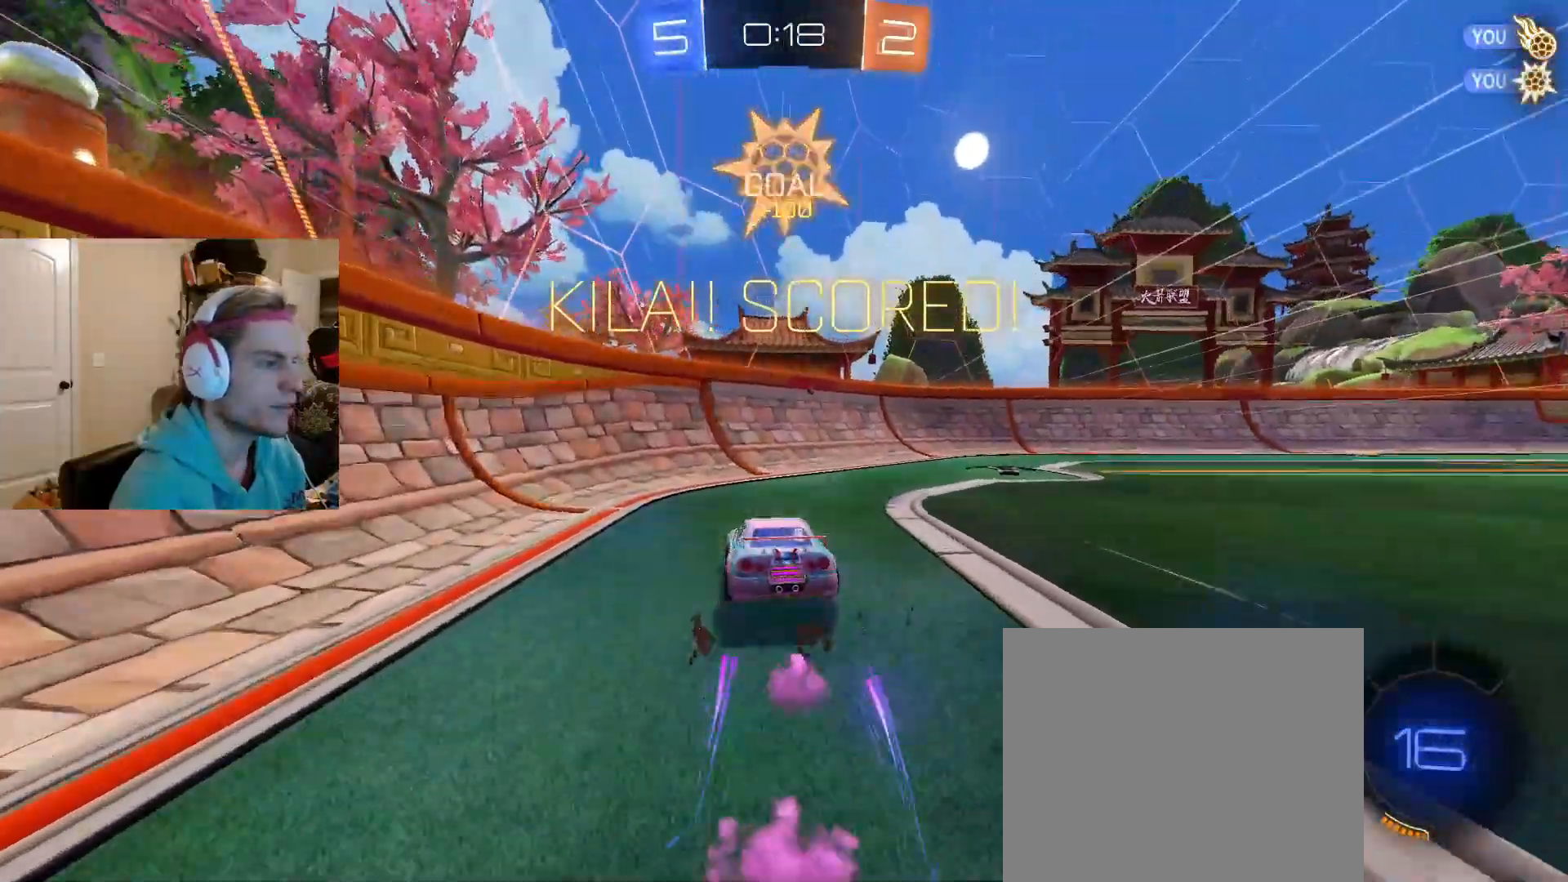
{"dt_ms": 500, "buttons": ["L1", "R2"], "left_stick": "right", "right_stick": "center", "events": [[117, "R2", "up"], [167, "left_stick", "up"], [283, "R2", "down"], [300, "left_stick", "right"], [500, "L1", "down"]]}
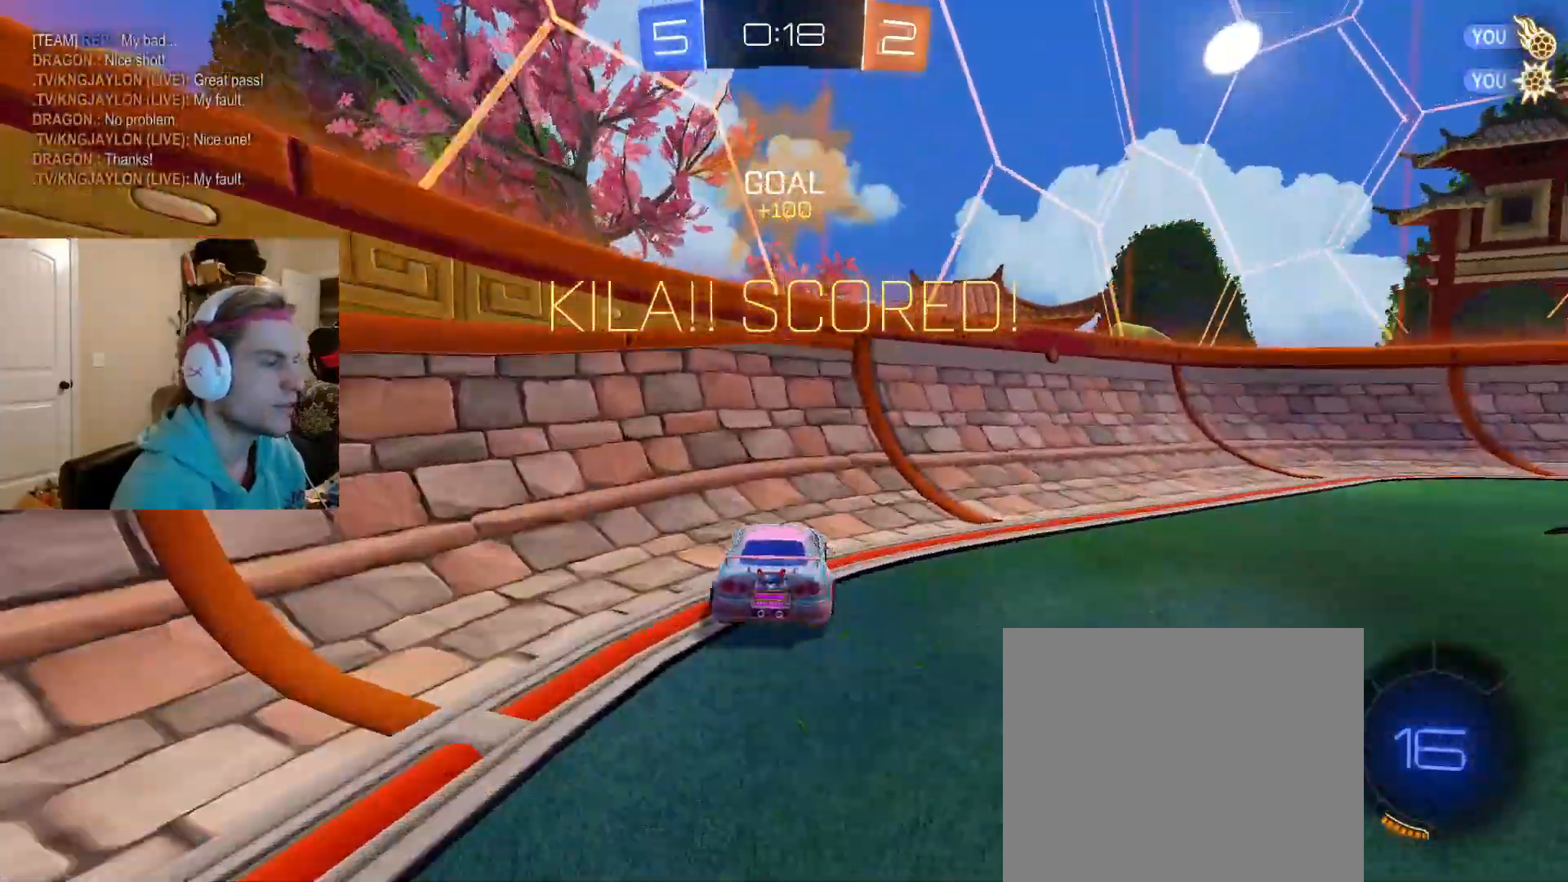
{"dt_ms": 500, "buttons": ["CROSS", "R2"], "left_stick": "left", "right_stick": "center", "events": [[117, "L1", "up"], [367, "CROSS", "down"], [400, "left_stick", "left"], [417, "CROSS", "up"], [467, "CROSS", "down"]]}
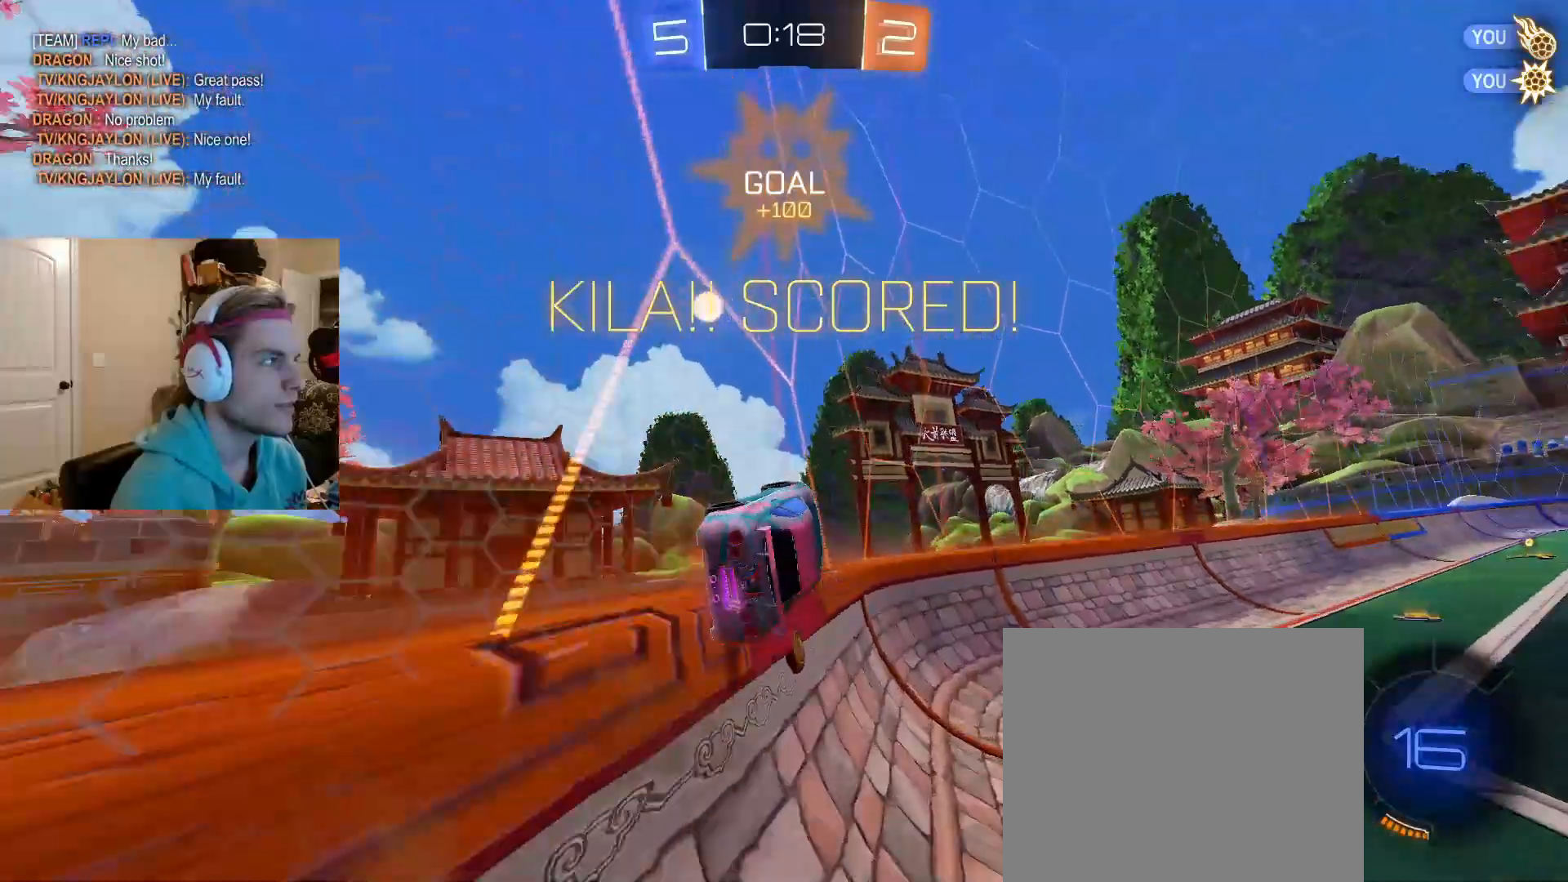
{"dt_ms": 500, "buttons": ["R2"], "left_stick": "down-right", "right_stick": "center", "events": [[17, "left_stick", "down-right"], [67, "CROSS", "up"], [167, "left_stick", "left"], [183, "CROSS", "down"], [217, "CROSS", "up"], [267, "CROSS", "down"], [283, "left_stick", "down-right"], [350, "CROSS", "up"]]}
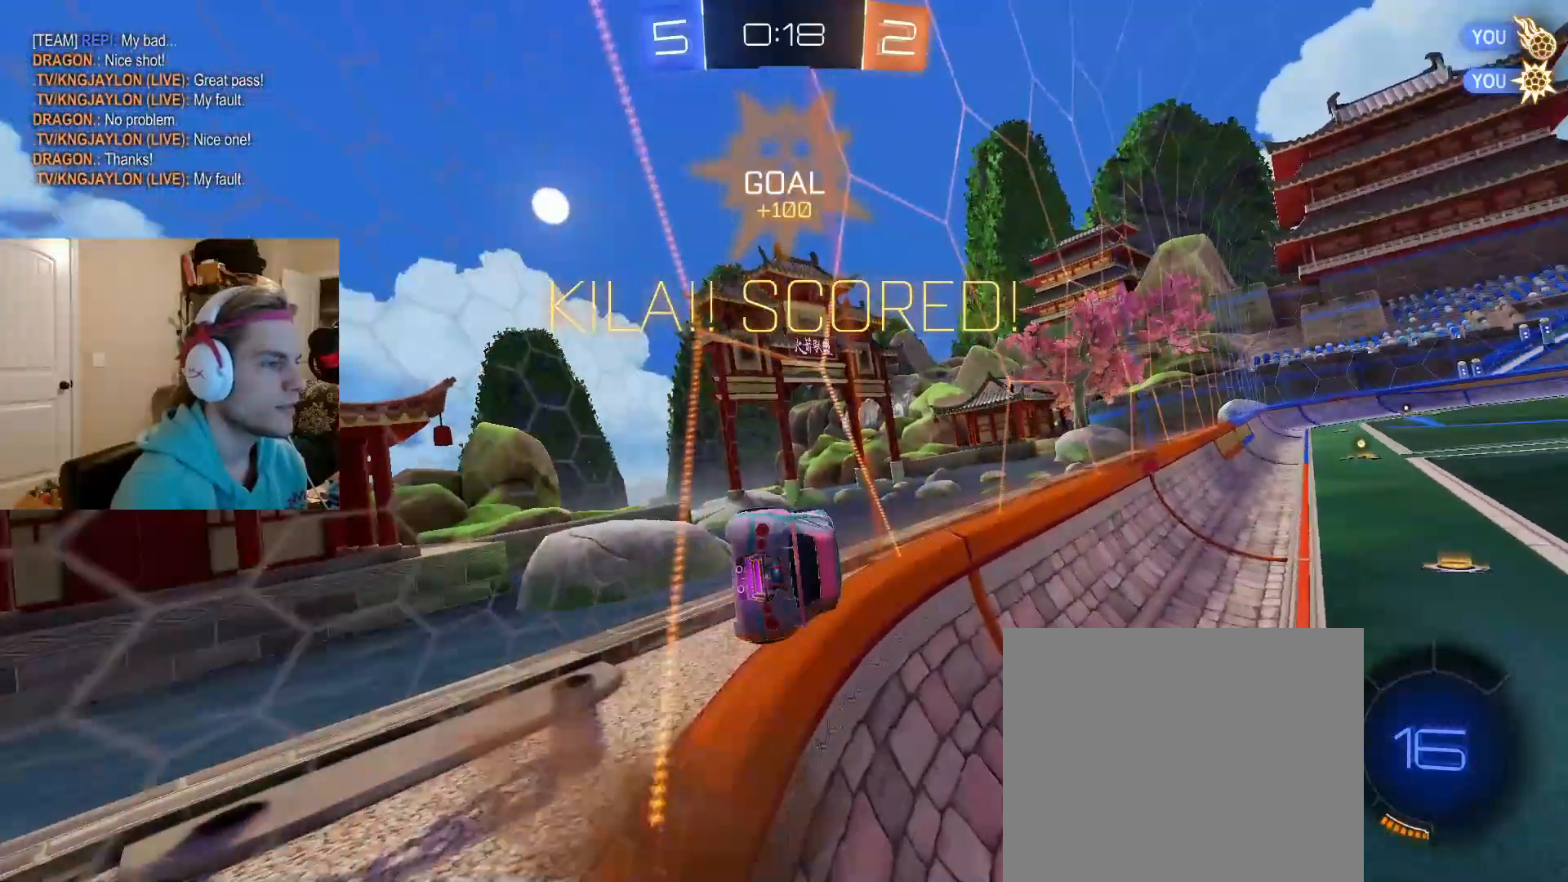
{"dt_ms": 500, "buttons": ["R2"], "left_stick": "center", "right_stick": "center", "events": [[117, "left_stick", "center"]]}
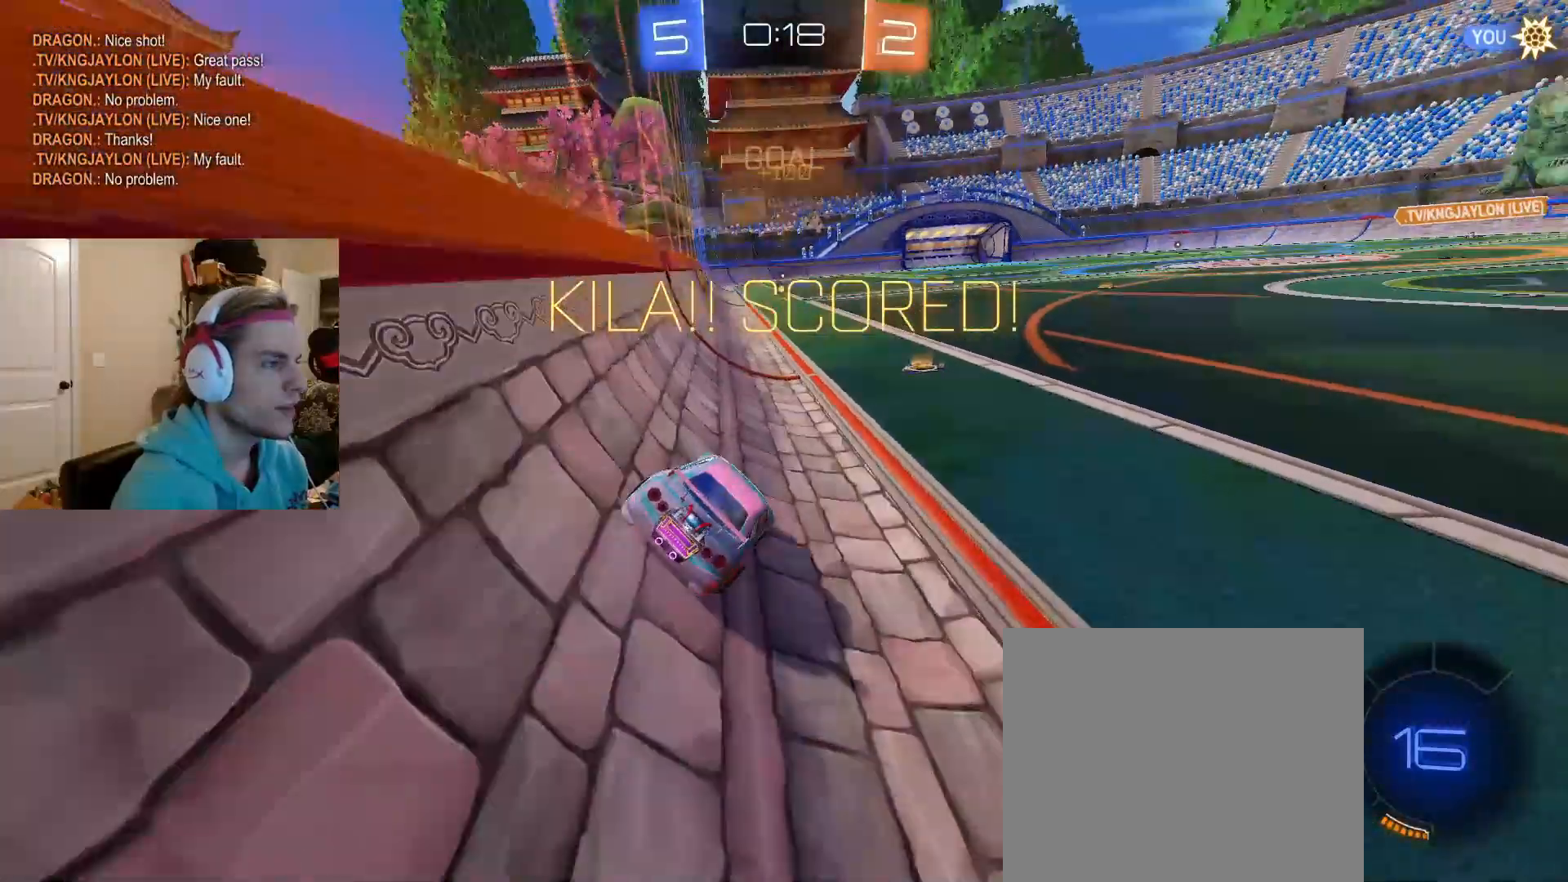
{"dt_ms": 500, "buttons": ["CIRCLE", "R2"], "left_stick": "up-left", "right_stick": "center", "events": [[183, "CIRCLE", "down"], [450, "CROSS", "down"], [483, "left_stick", "up-left"], [500, "CROSS", "up"]]}
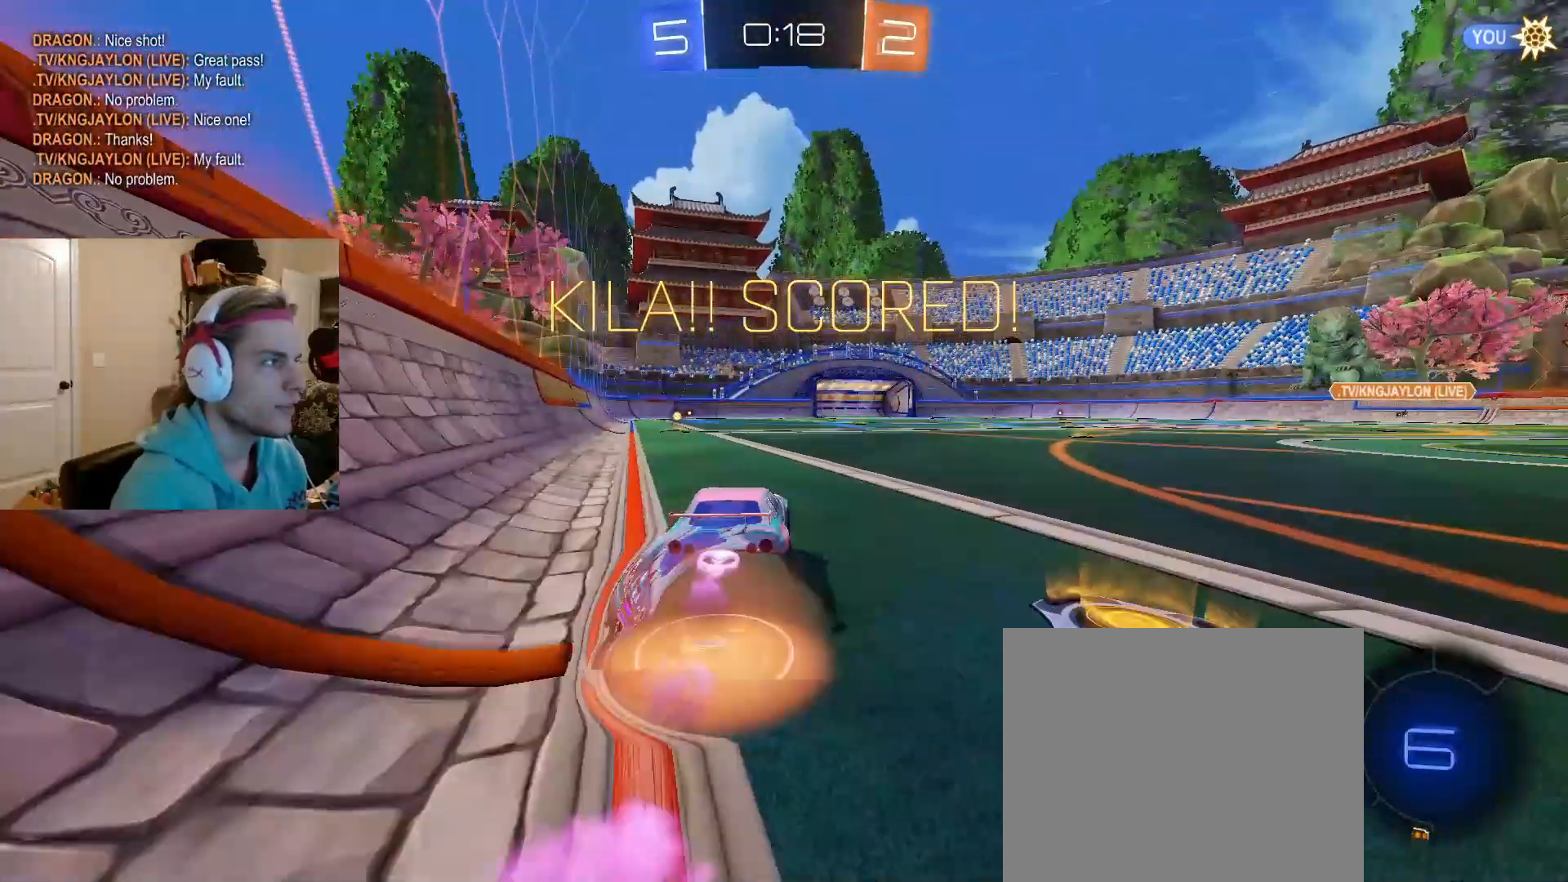
{"dt_ms": 500, "buttons": [], "left_stick": "down-left", "right_stick": "center"}
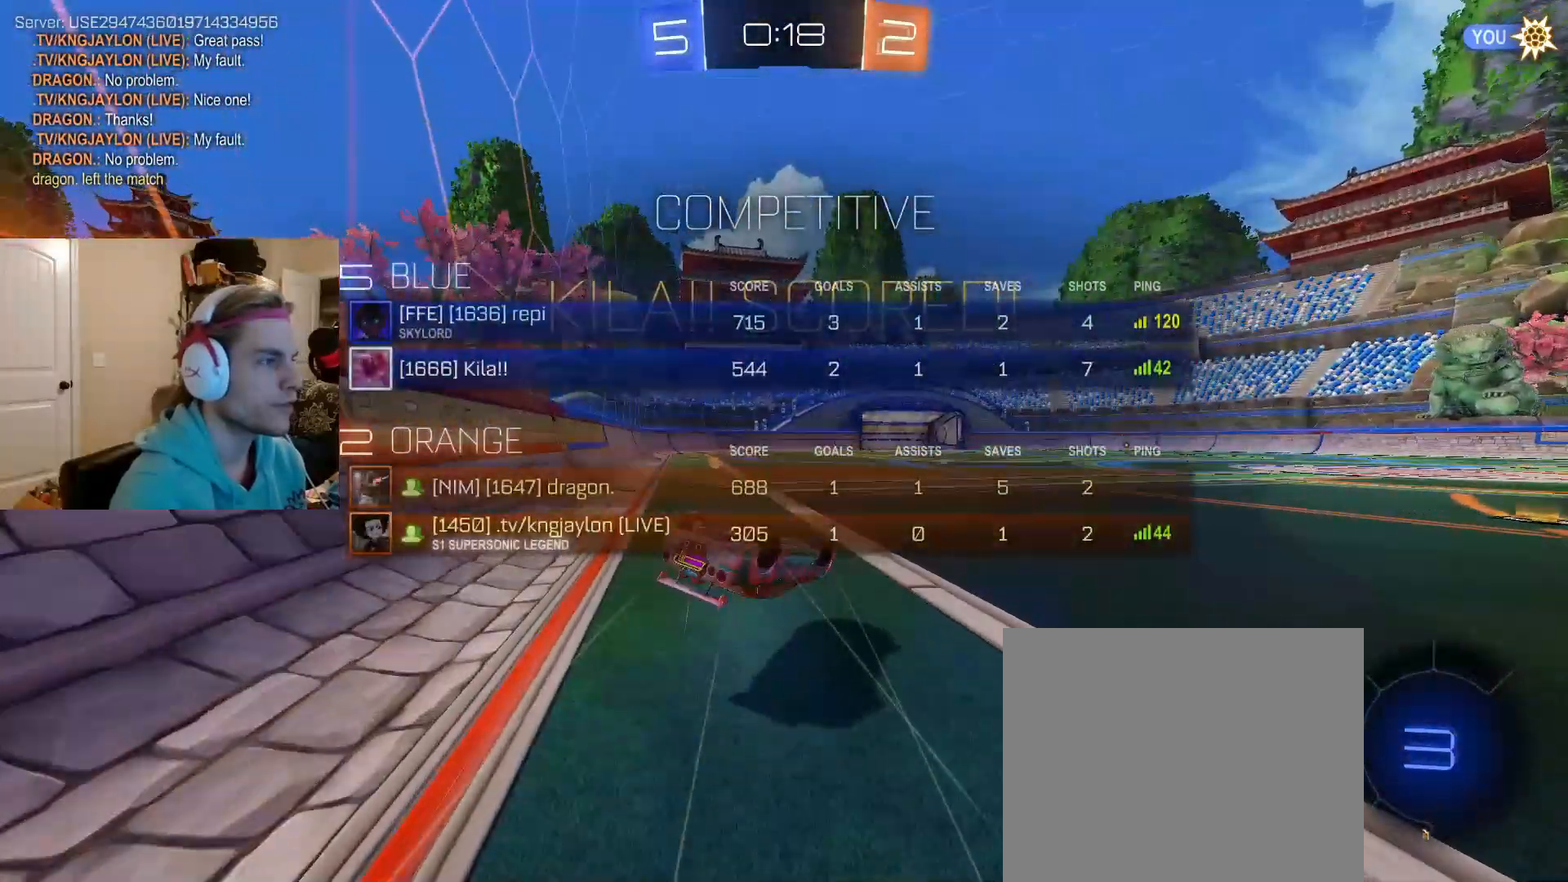
{"dt_ms": 500, "buttons": ["CROSS"], "left_stick": "up-left", "right_stick": "center", "events": [[50, "CROSS", "down"], [67, "SQUARE", "down"], [133, "R1", "down"], [133, "SQUARE", "up"], [183, "CROSS", "up"], [183, "R1", "up"], [250, "CROSS", "down"], [283, "SQUARE", "down"], [333, "SQUARE", "up"], [367, "CROSS", "up"], [417, "left_stick", "up-left"], [450, "CROSS", "down"]]}
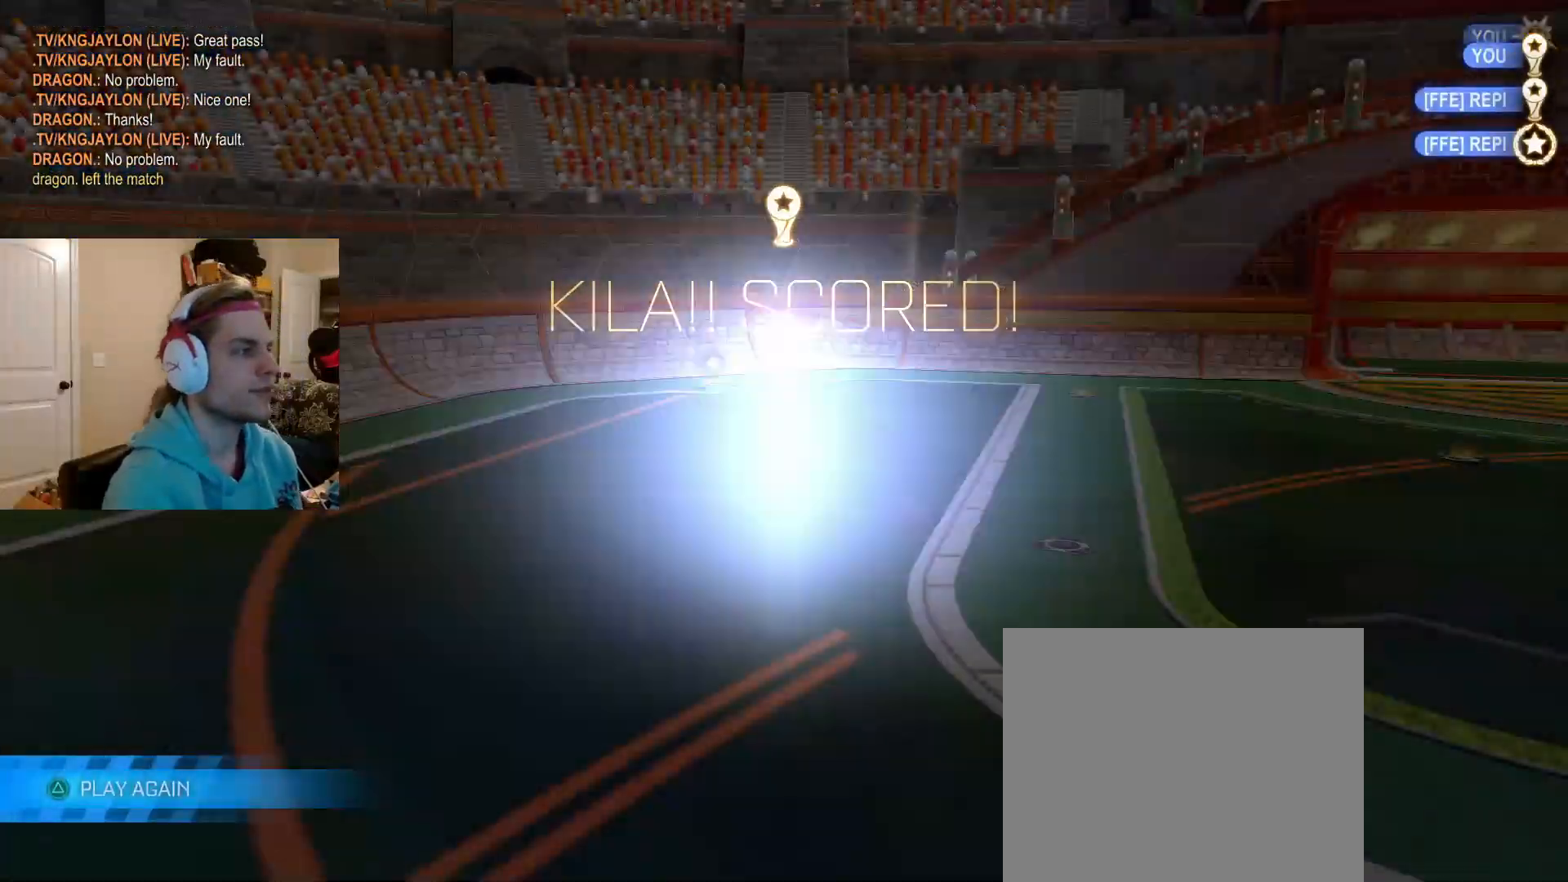
{"dt_ms": 500, "buttons": ["DPAD_UP"], "left_stick": "center", "right_stick": "center", "events": [[17, "left_stick", "center"], [33, "CROSS", "up"], [333, "DPAD_UP", "down"], [417, "DPAD_UP", "up"], [483, "DPAD_UP", "down"]]}
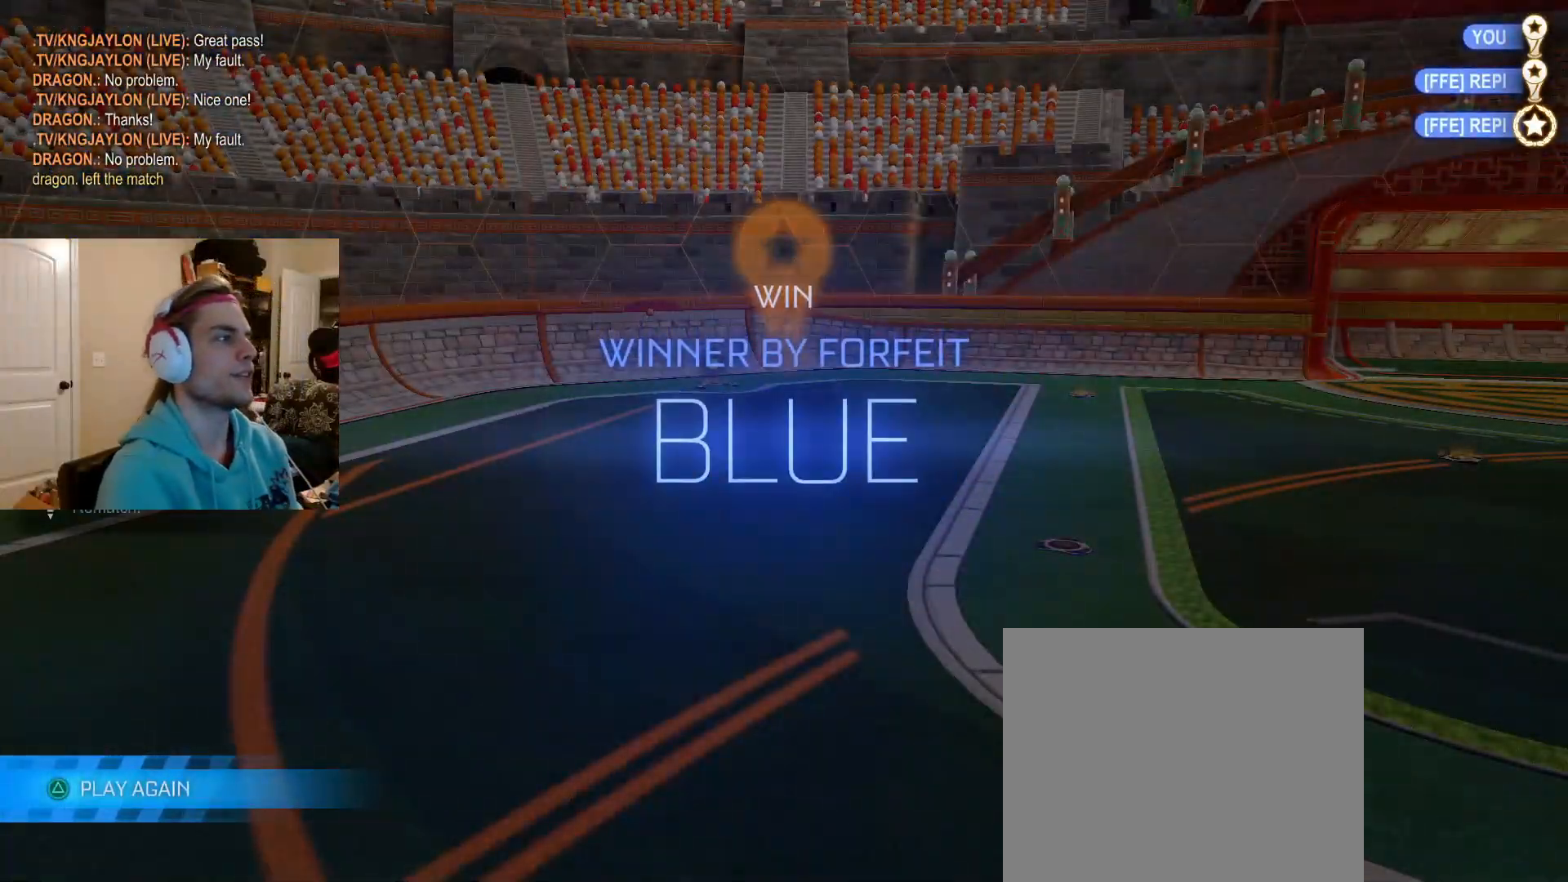
{"dt_ms": 500, "buttons": [], "left_stick": "center", "right_stick": "center", "events": [[50, "DPAD_UP", "up"]]}
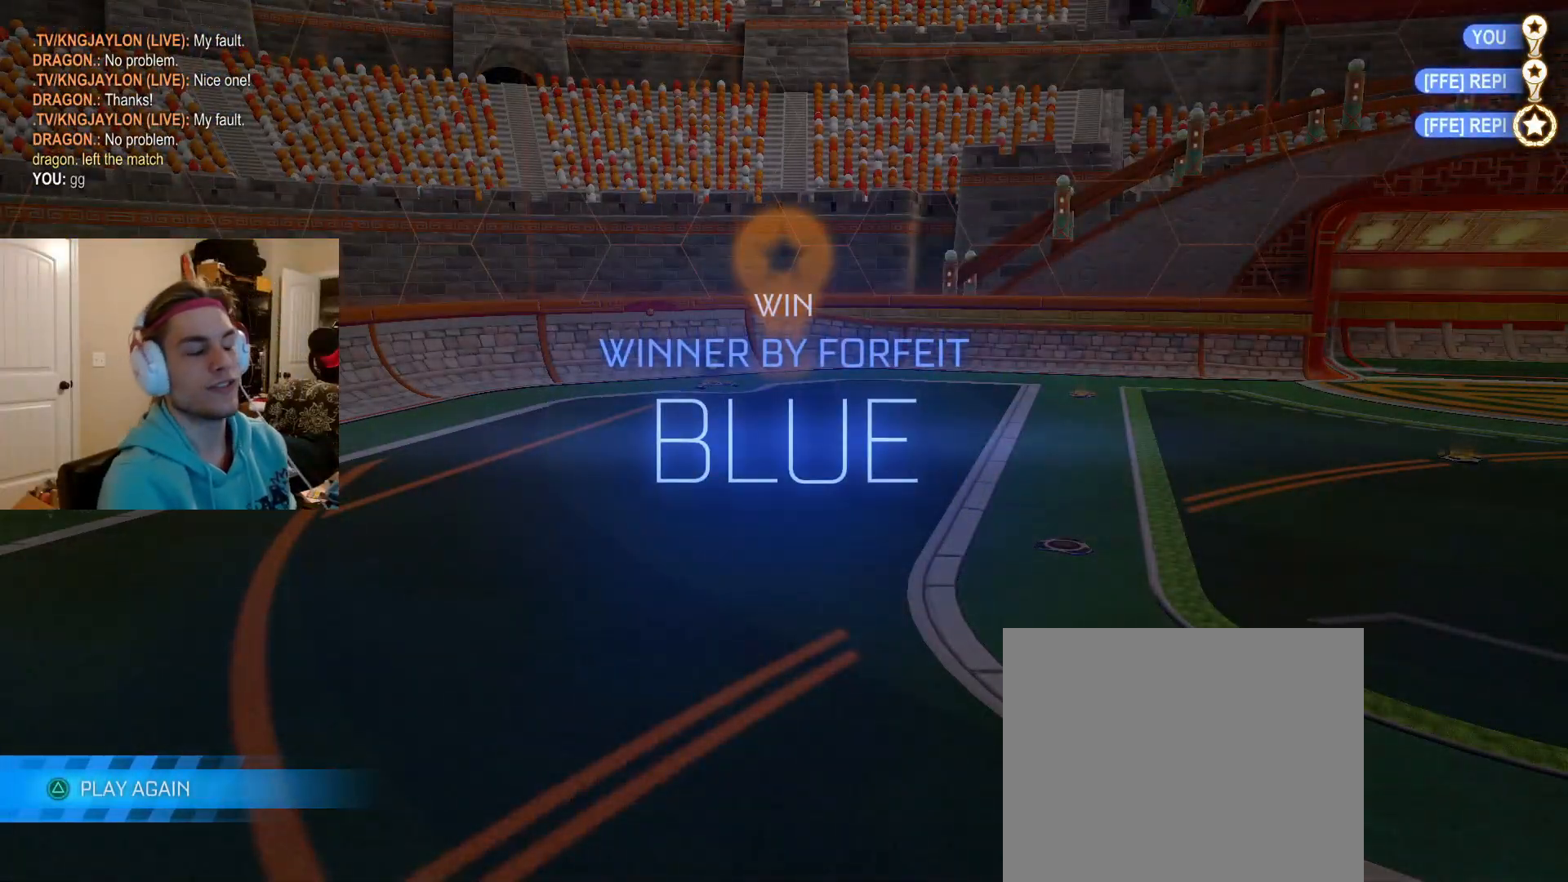
{"dt_ms": 500, "buttons": [], "left_stick": "center", "right_stick": "center", "events": []}
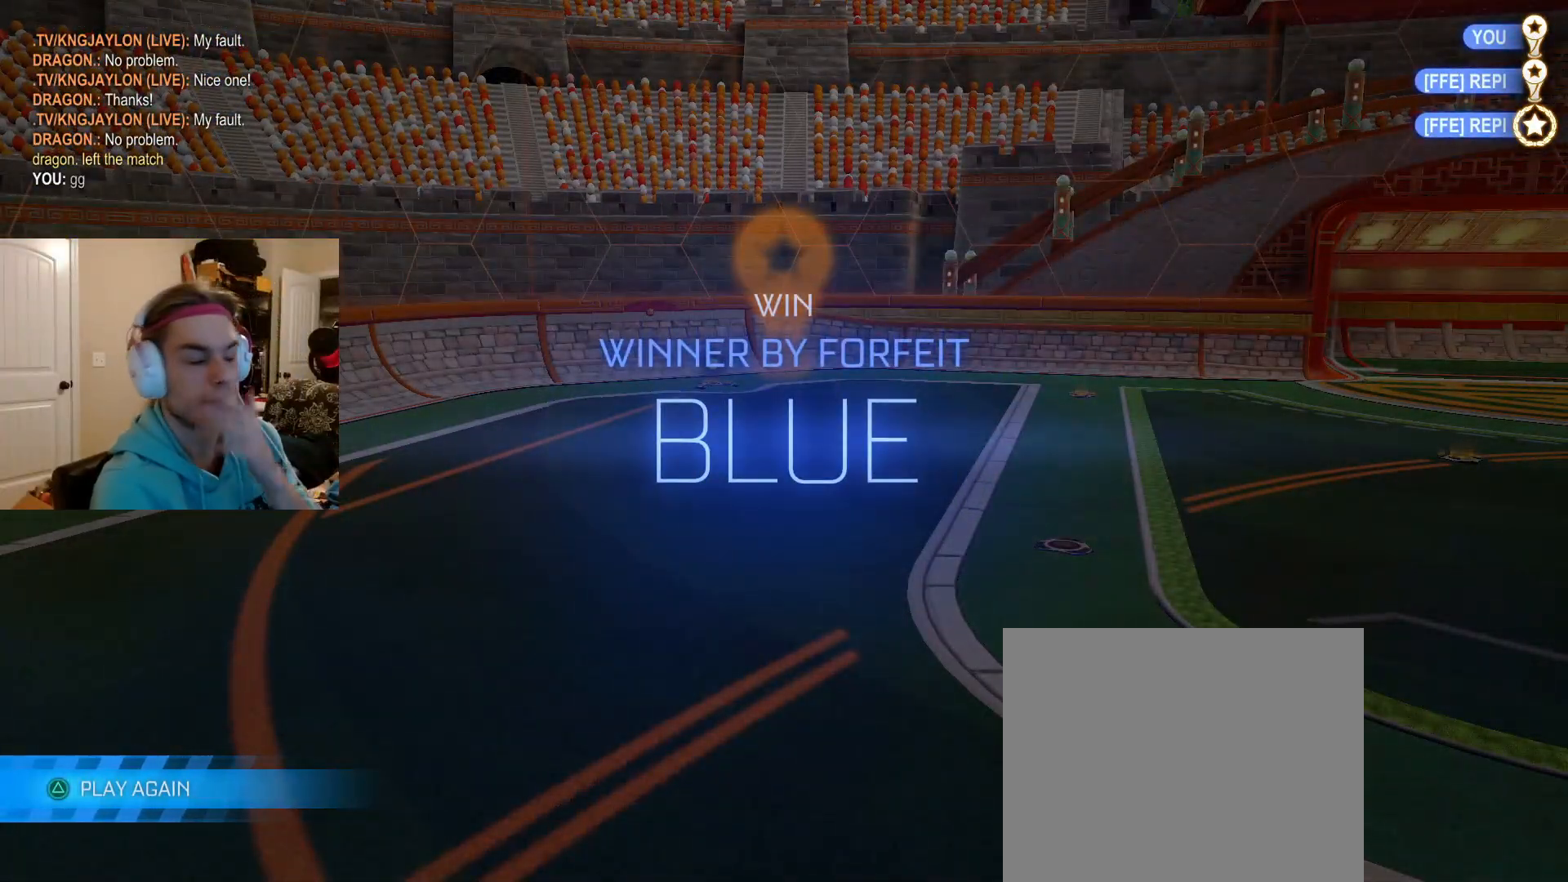
{"dt_ms": 500, "buttons": [], "left_stick": "center", "right_stick": "center", "events": []}
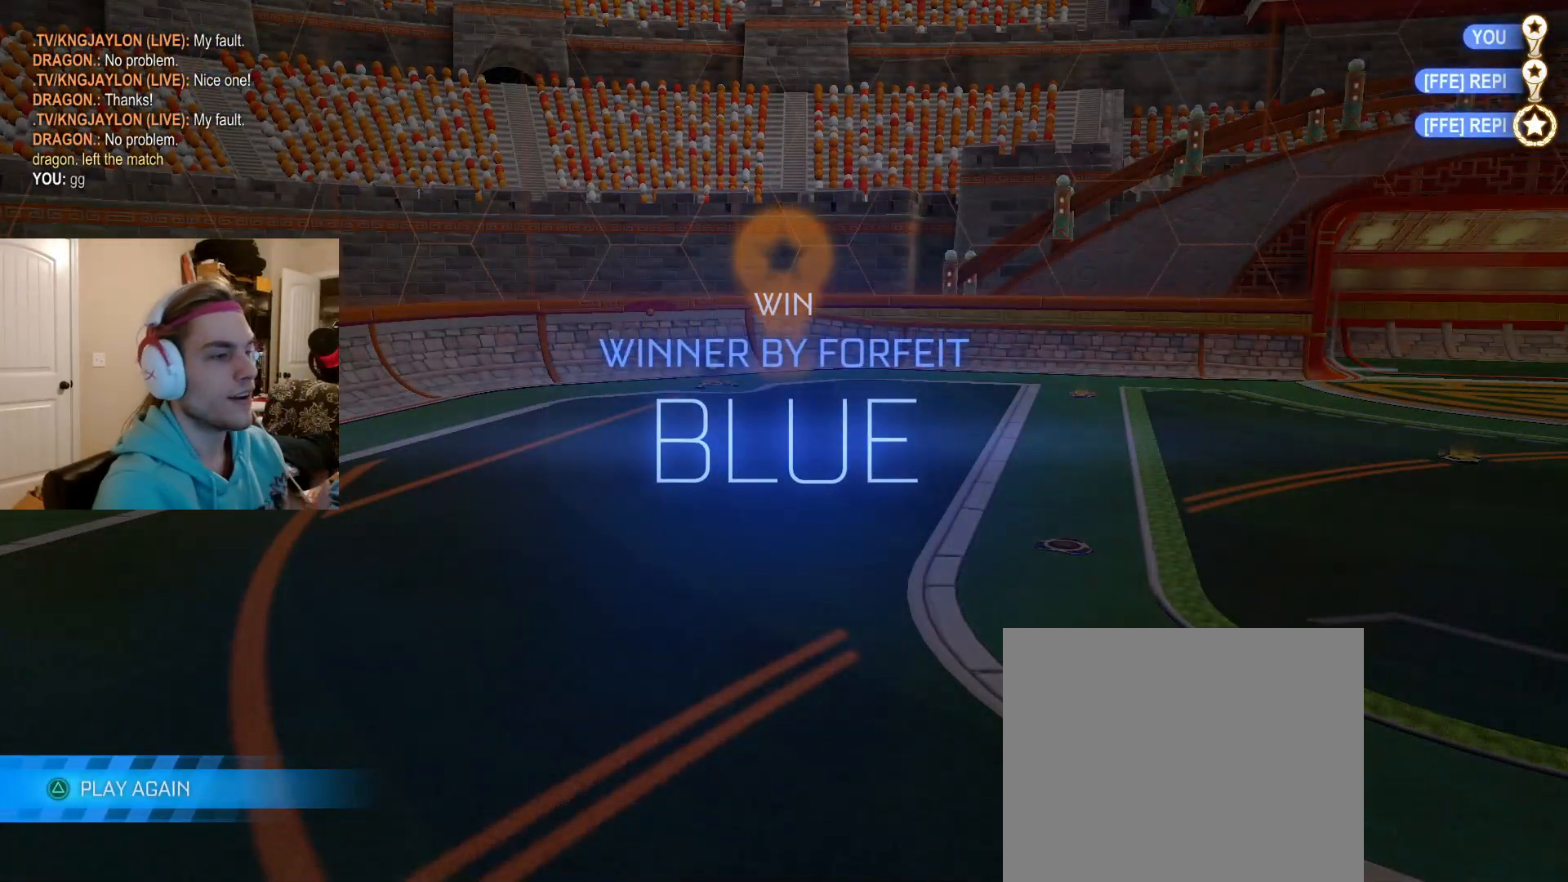
{"dt_ms": 500, "buttons": [], "left_stick": "center", "right_stick": "center", "events": []}
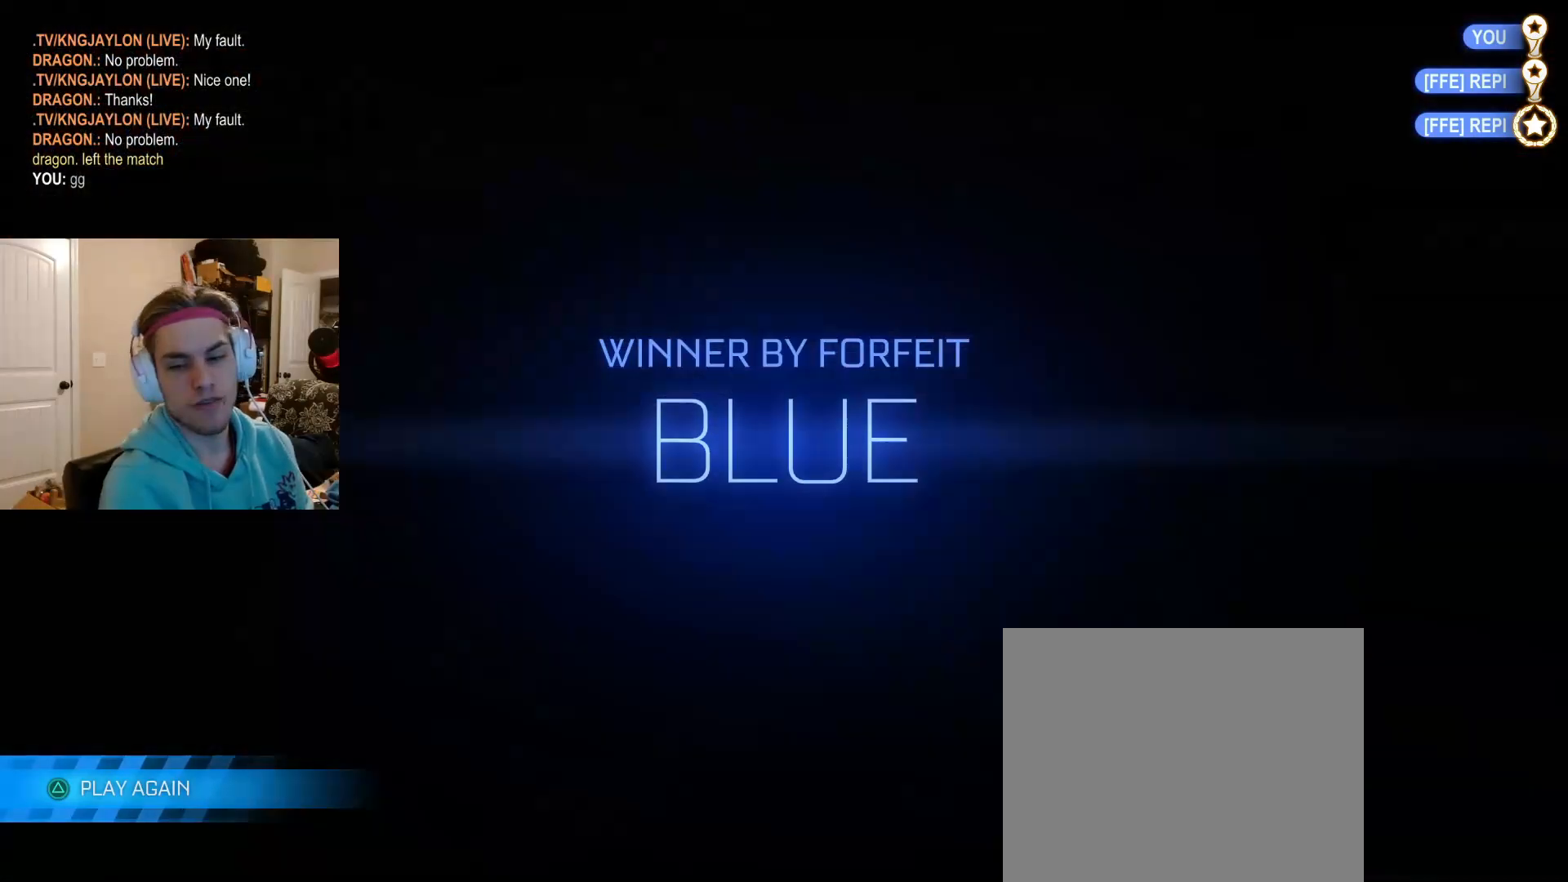
{"dt_ms": 1000, "buttons": [], "left_stick": "center", "right_stick": "center"}
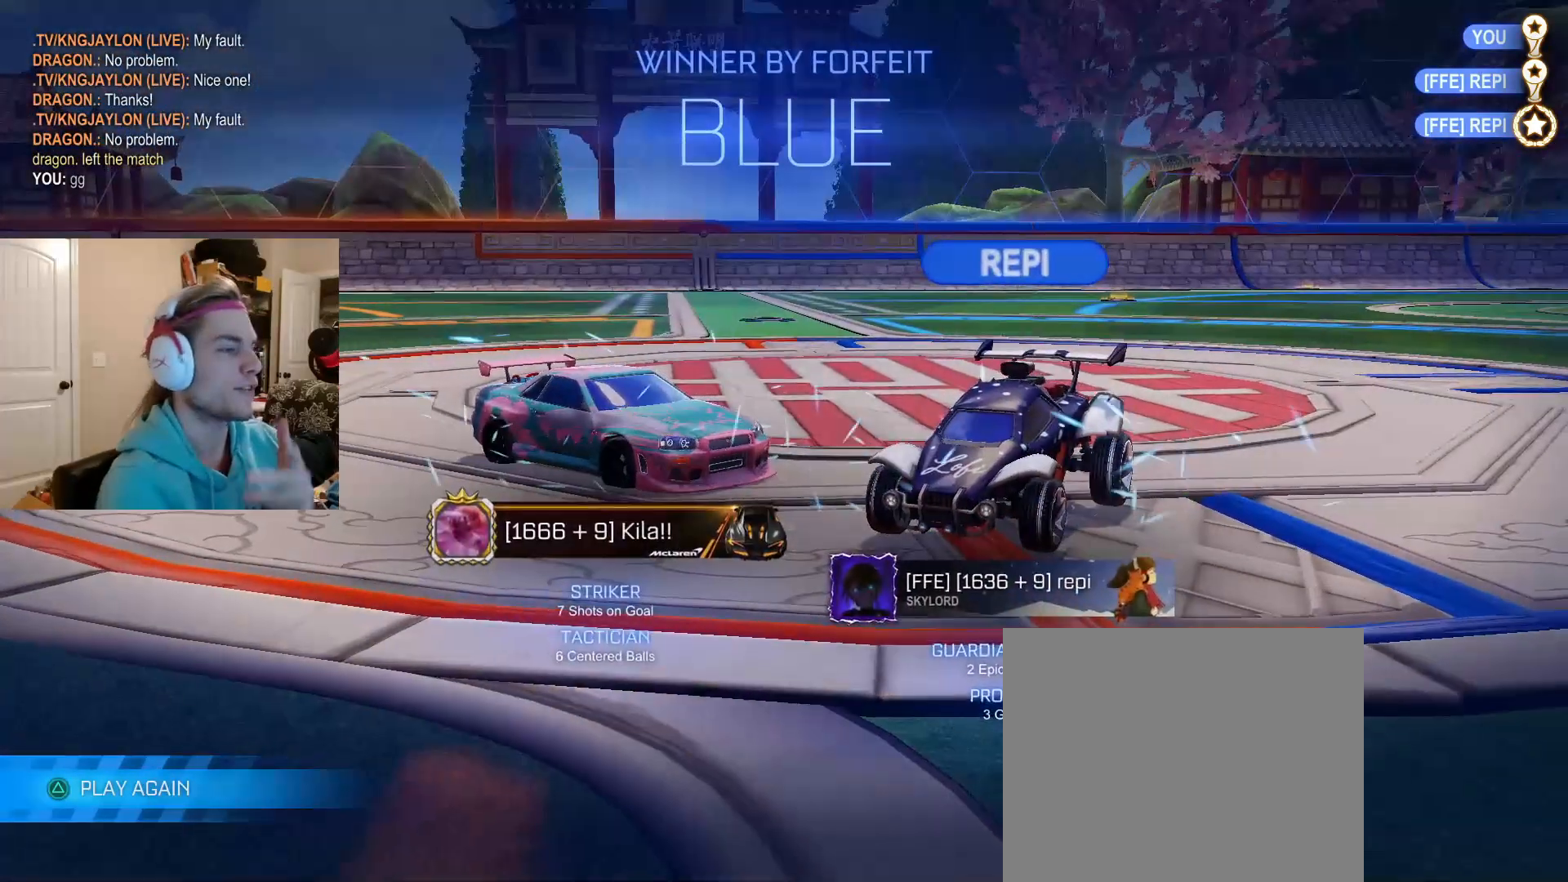
{"dt_ms": 500, "buttons": [], "left_stick": "center", "right_stick": "center", "events": []}
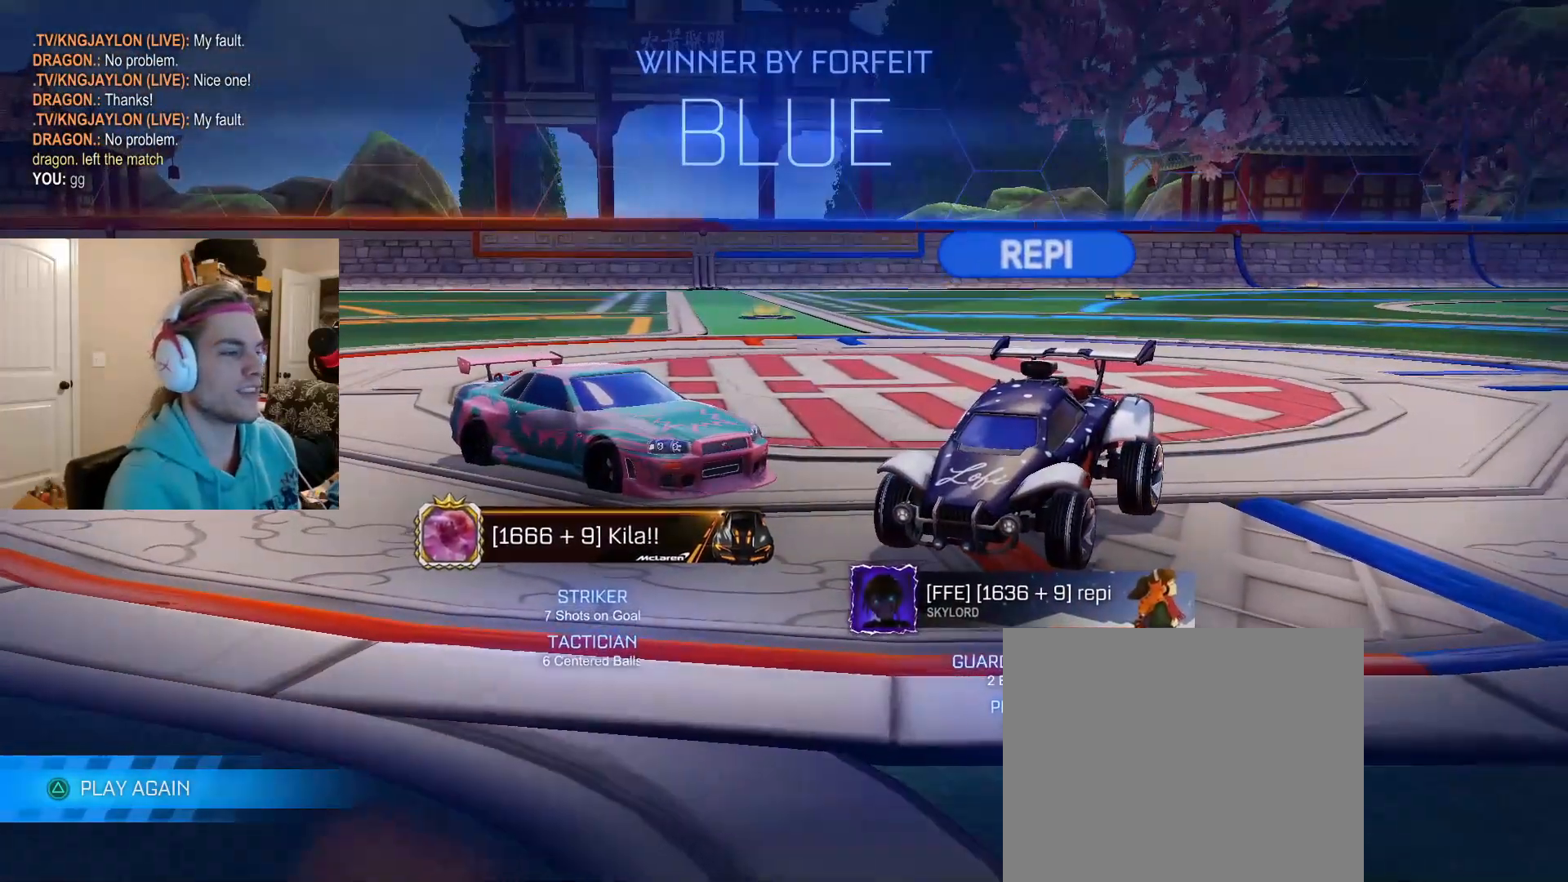
{"dt_ms": 500, "buttons": [], "left_stick": "down-right", "right_stick": "center", "events": [[317, "CROSS", "down"], [317, "R1", "down"], [317, "left_stick", "up-right"], [367, "CROSS", "up"], [400, "R1", "up"], [433, "CROSS", "down"], [467, "CROSS", "up"], [500, "left_stick", "down-right"]]}
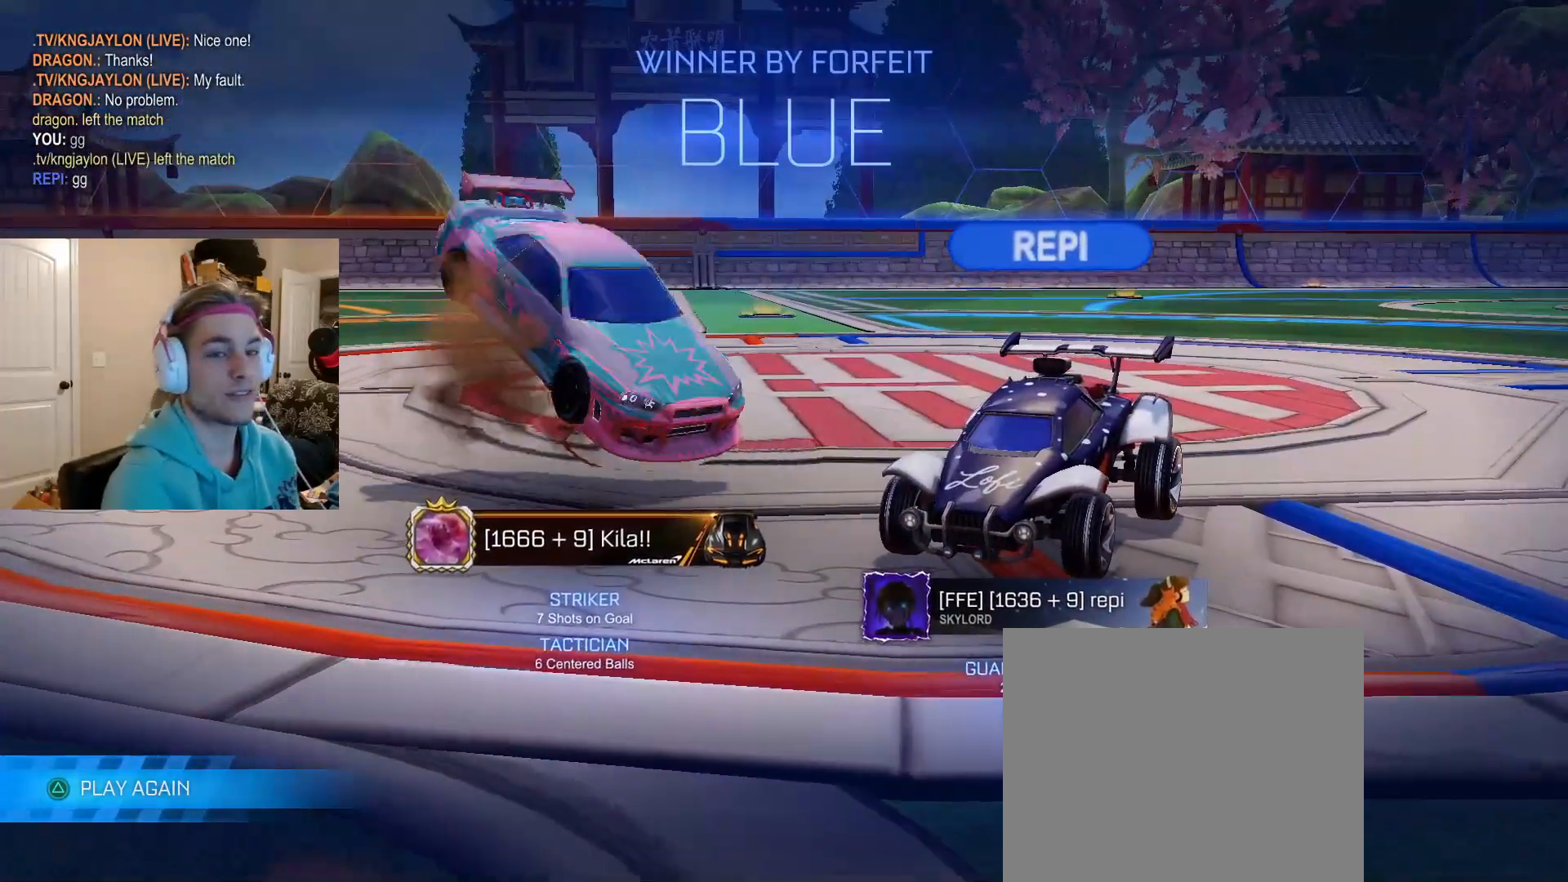
{"dt_ms": 500, "buttons": [], "left_stick": "down", "right_stick": "center", "events": [[17, "left_stick", "down"]]}
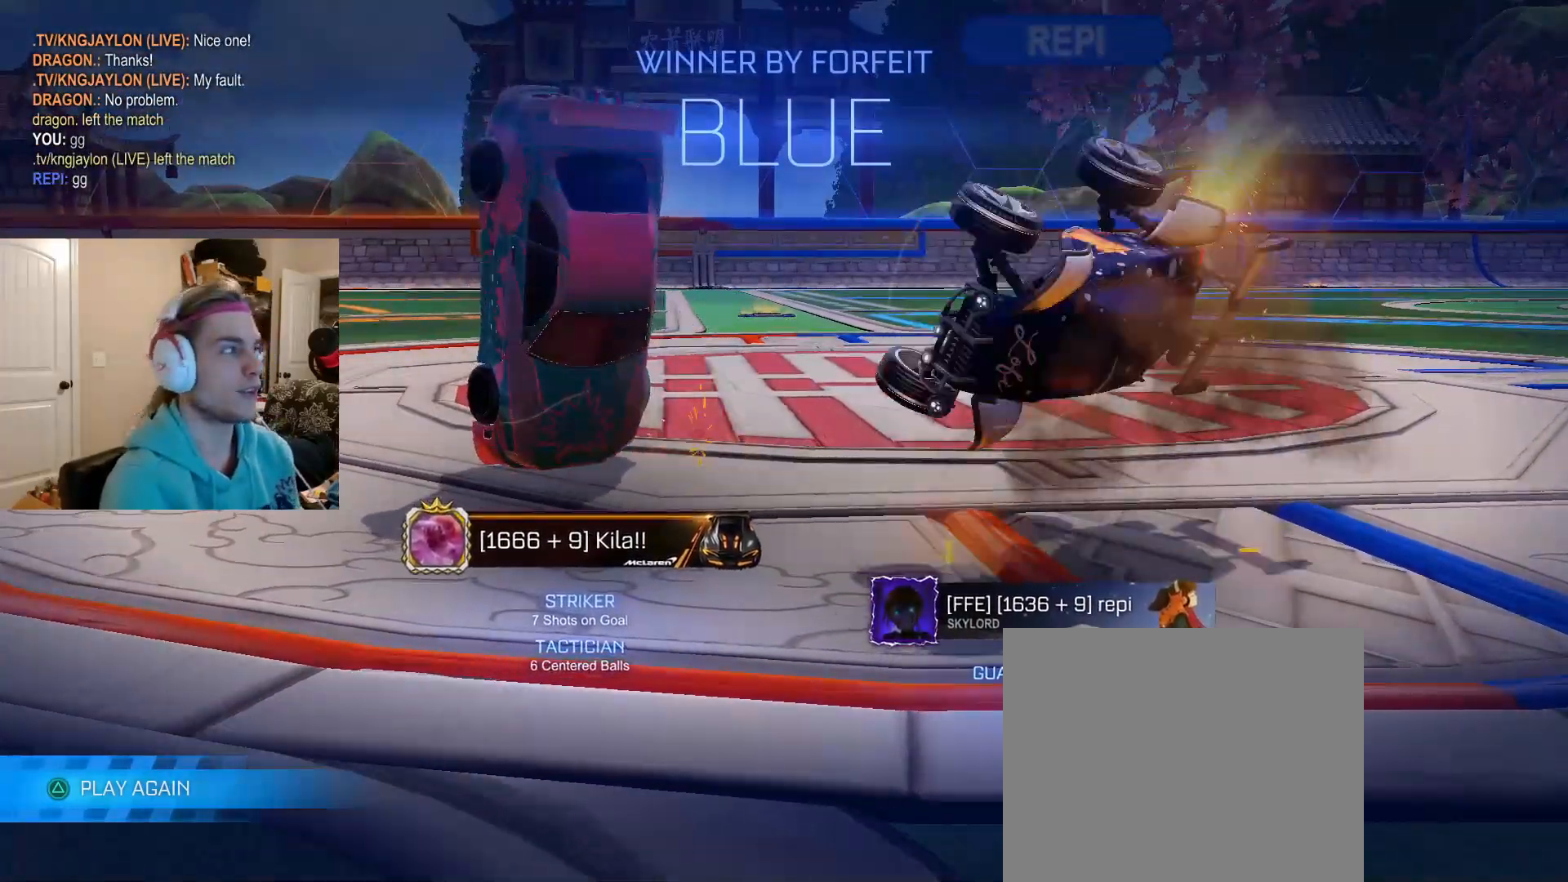
{"dt_ms": 500, "buttons": [], "left_stick": "up", "right_stick": "center", "events": [[133, "left_stick", "center"], [267, "left_stick", "down"], [367, "left_stick", "center"], [483, "left_stick", "up"]]}
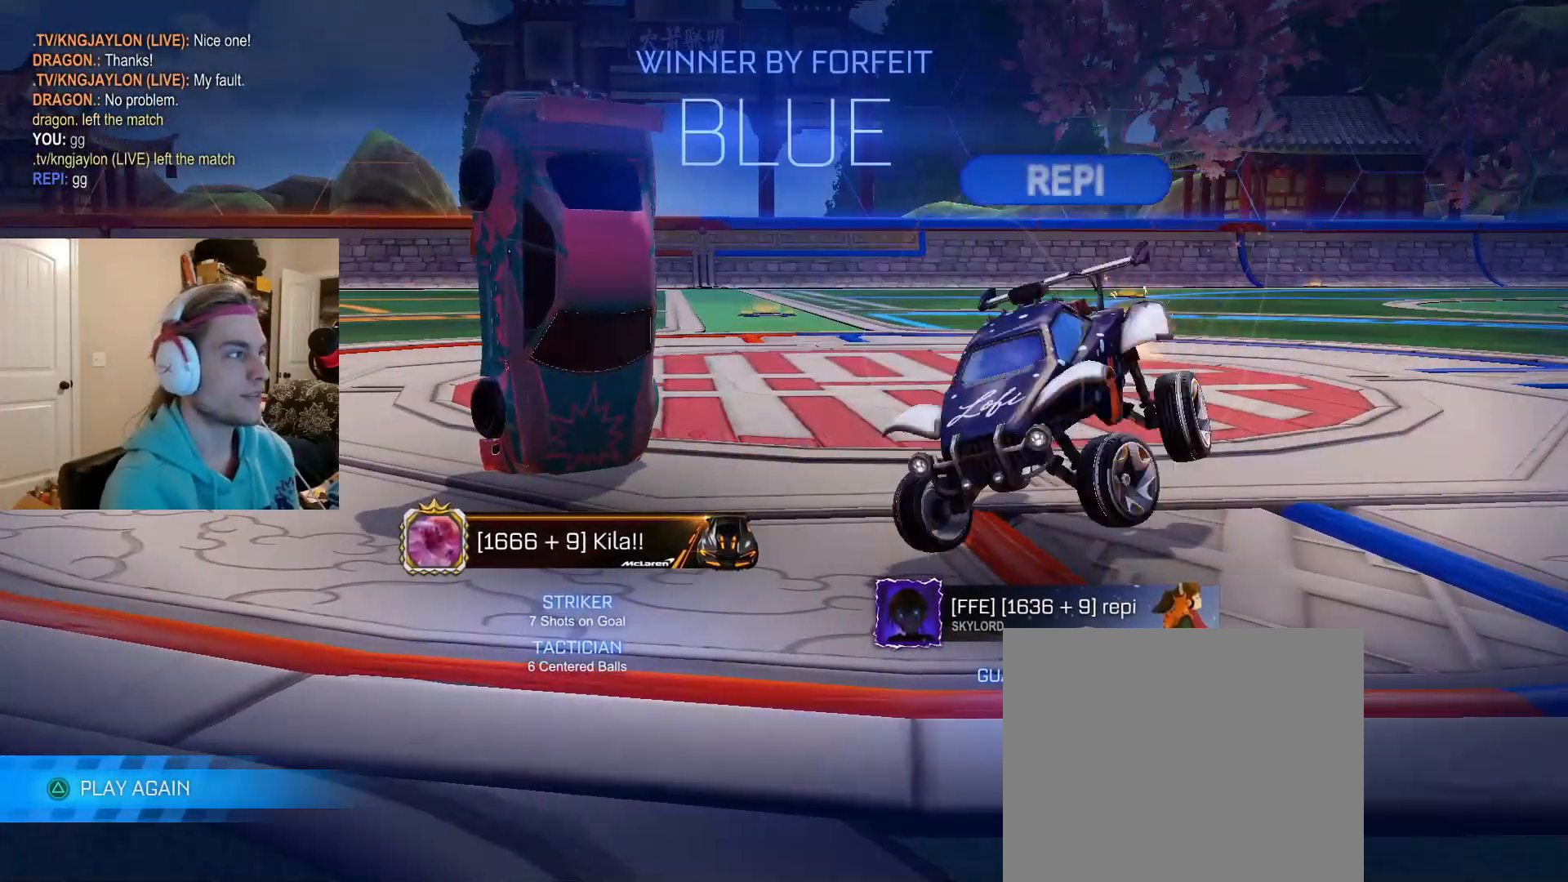
{"dt_ms": 500, "buttons": [], "left_stick": "up", "right_stick": "center", "events": []}
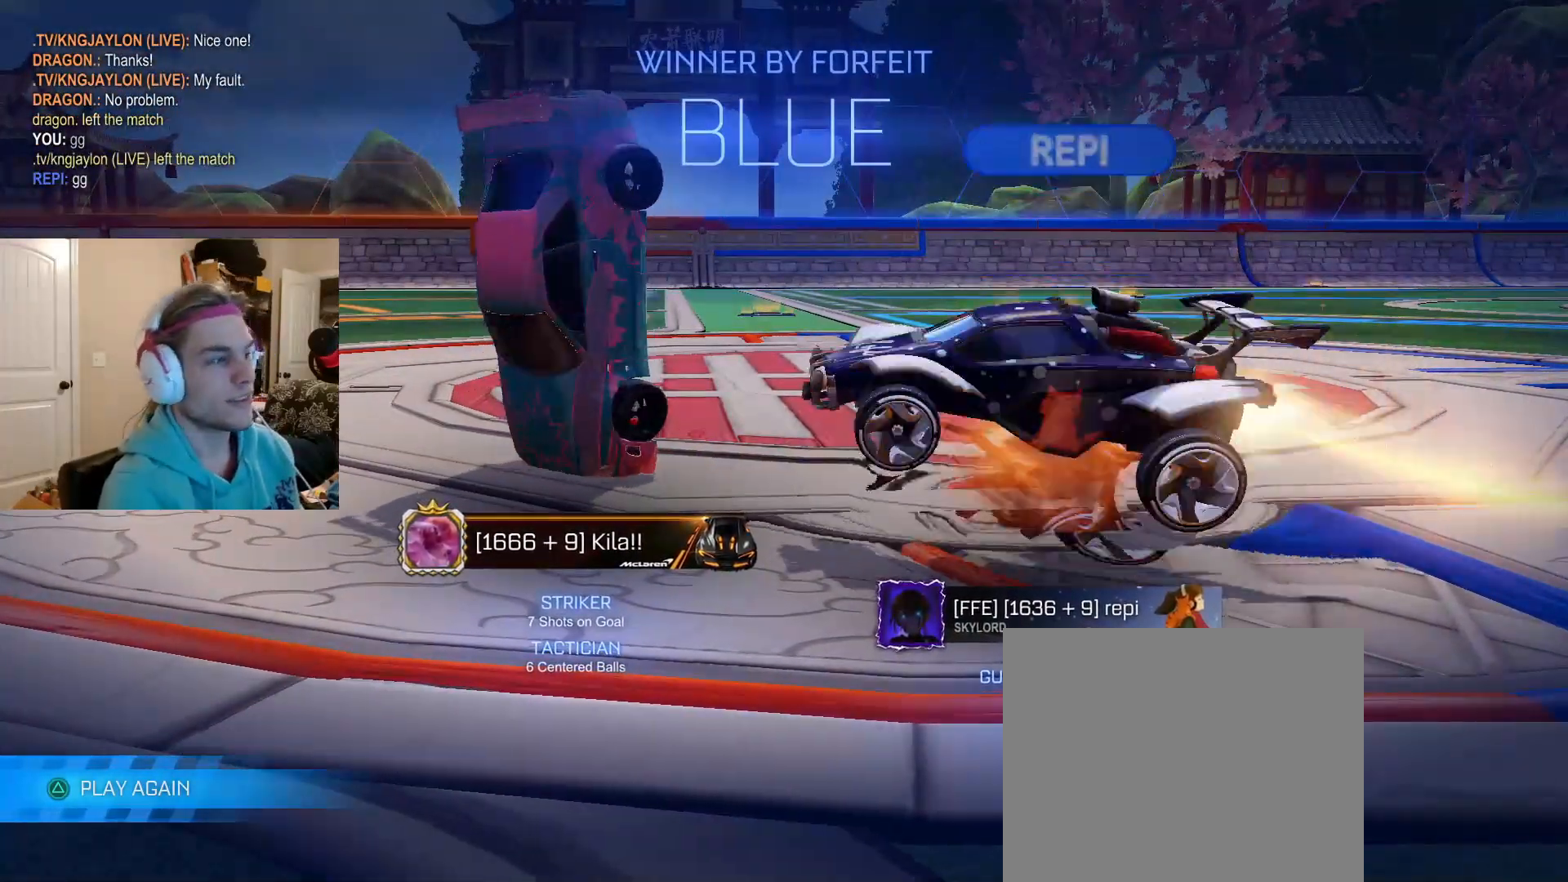
{"dt_ms": 500, "buttons": [], "left_stick": "up", "right_stick": "center", "events": []}
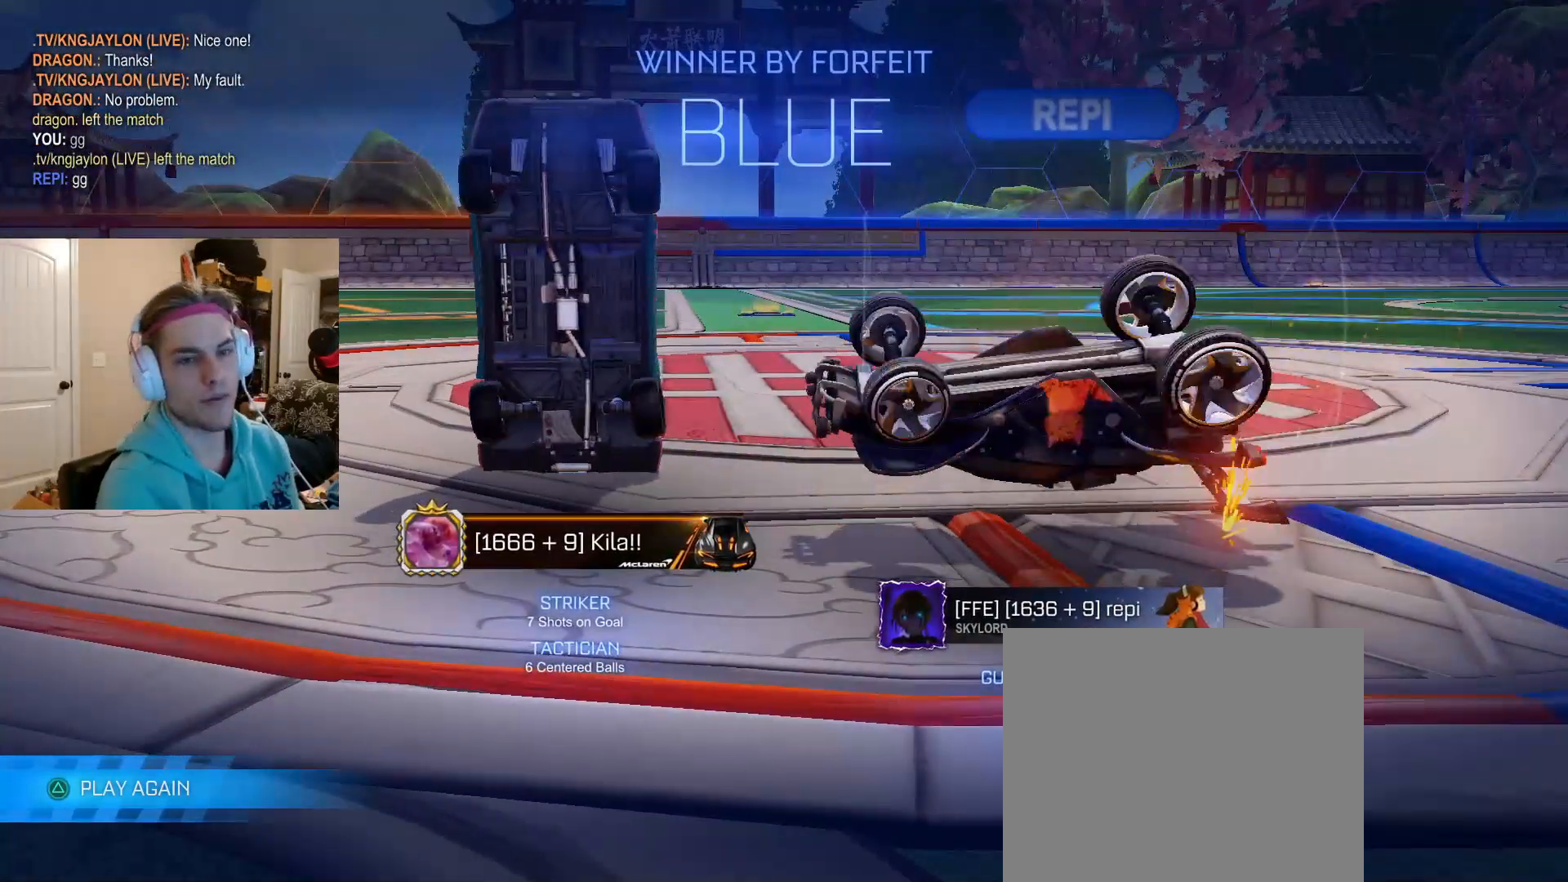
{"dt_ms": 500, "buttons": [], "left_stick": "up", "right_stick": "center", "events": []}
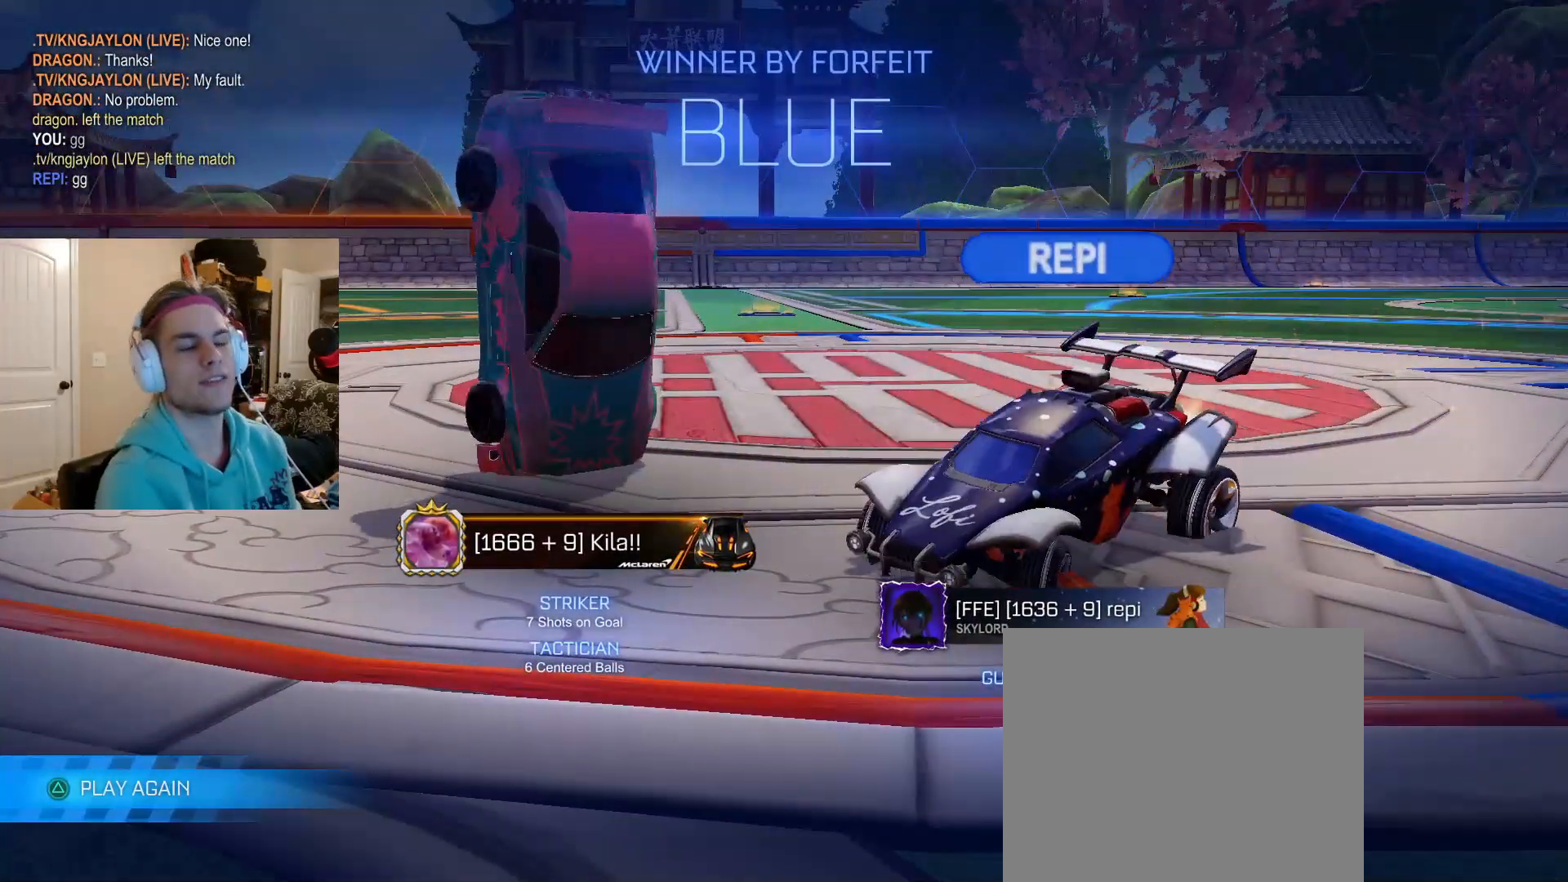
{"dt_ms": 500, "buttons": [], "left_stick": "center", "right_stick": "center", "events": [[17, "left_stick", "center"]]}